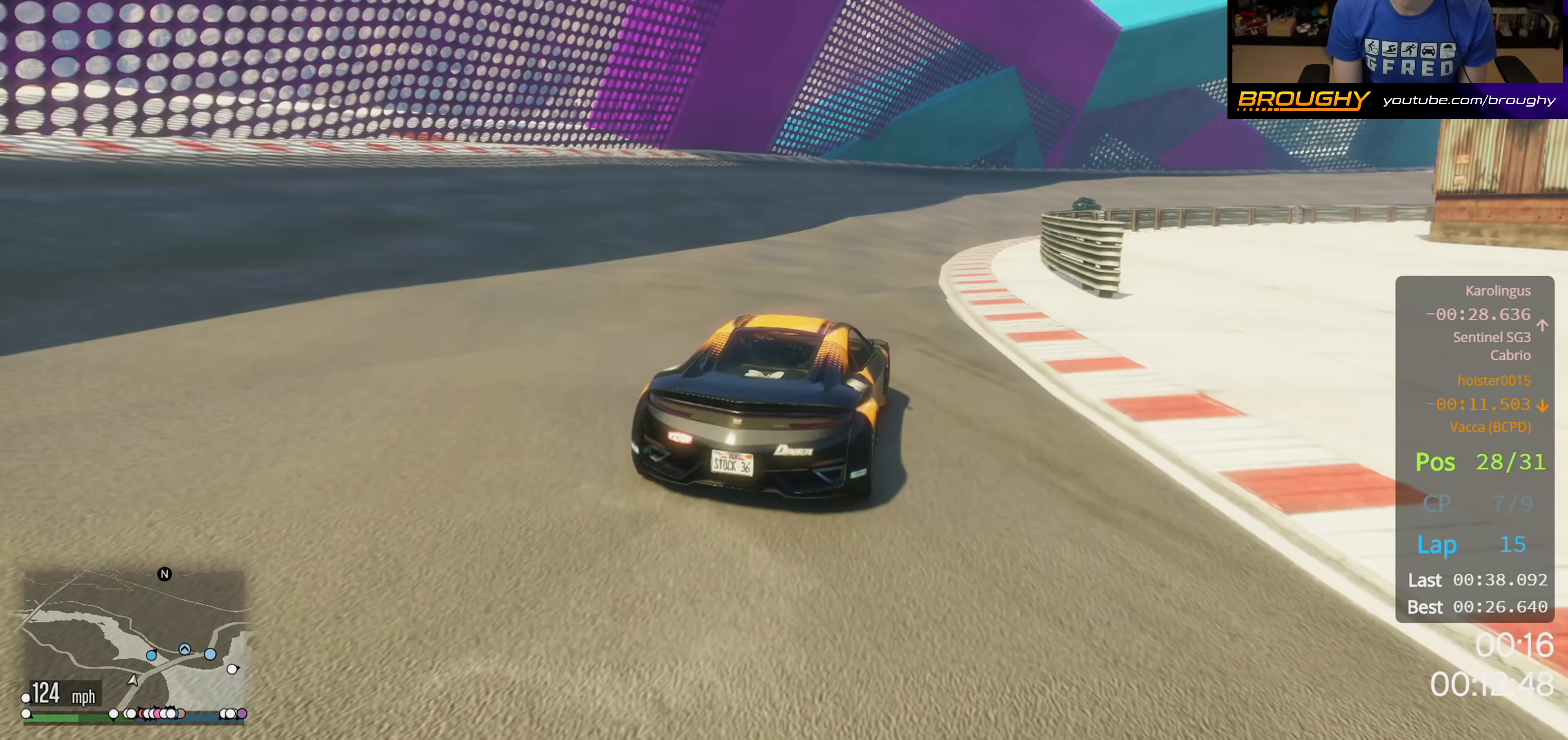
Gameplay with a controller (Xbox layout); each line is a JSON object with the inputs held at the frame after it. "events" lists button and stick changes between this image and that frame as [ms after this image, input, new state], when the widget could be followed in between.
{"buttons": ["R2"], "left_stick": "right", "right_stick": "center", "events": [[67, "left_stick", "center"], [183, "left_stick", "right"], [333, "left_stick", "center"], [467, "left_stick", "right"]]}
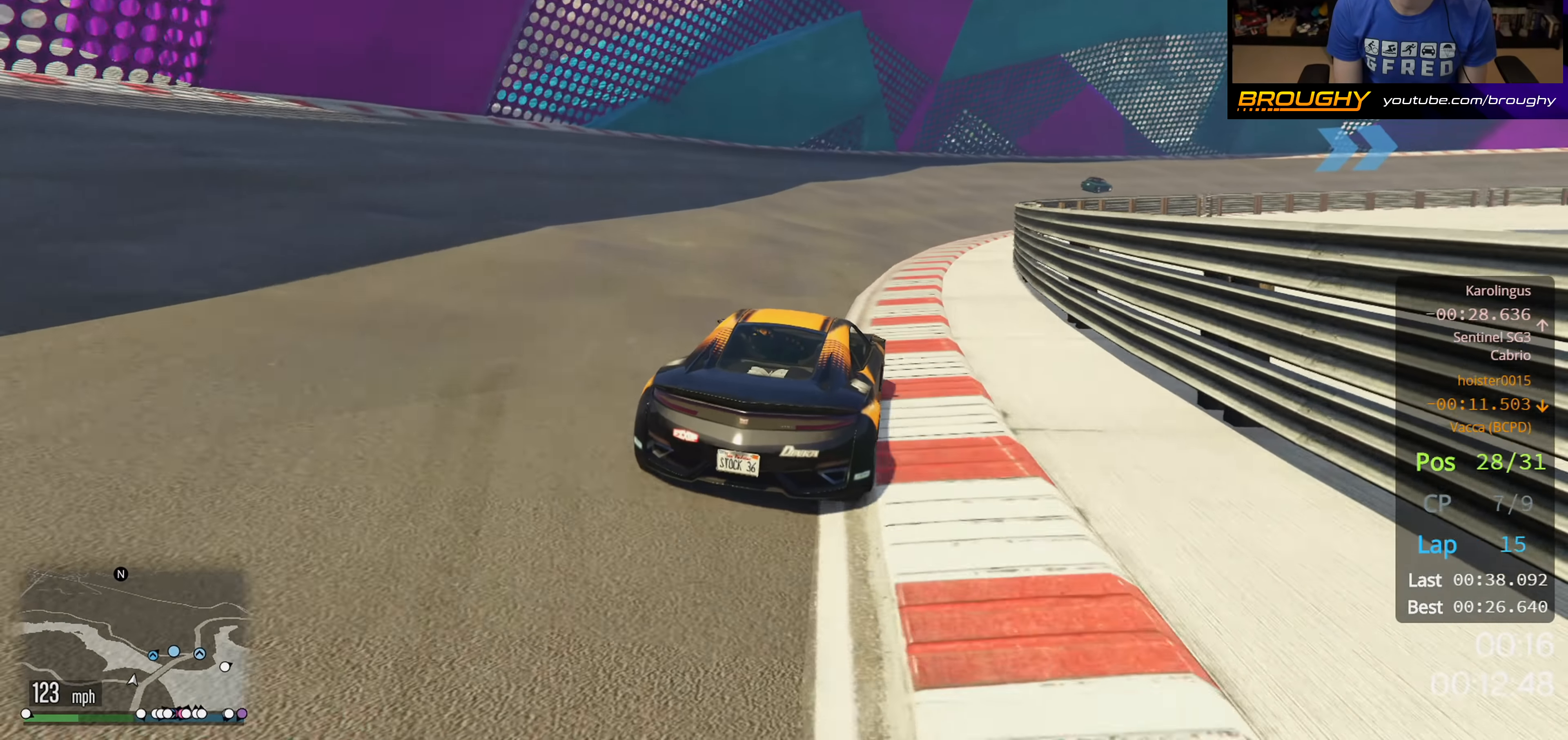
{"buttons": ["R2"], "left_stick": "right", "right_stick": "center", "events": [[50, "R2", "up"], [400, "R2", "down"]]}
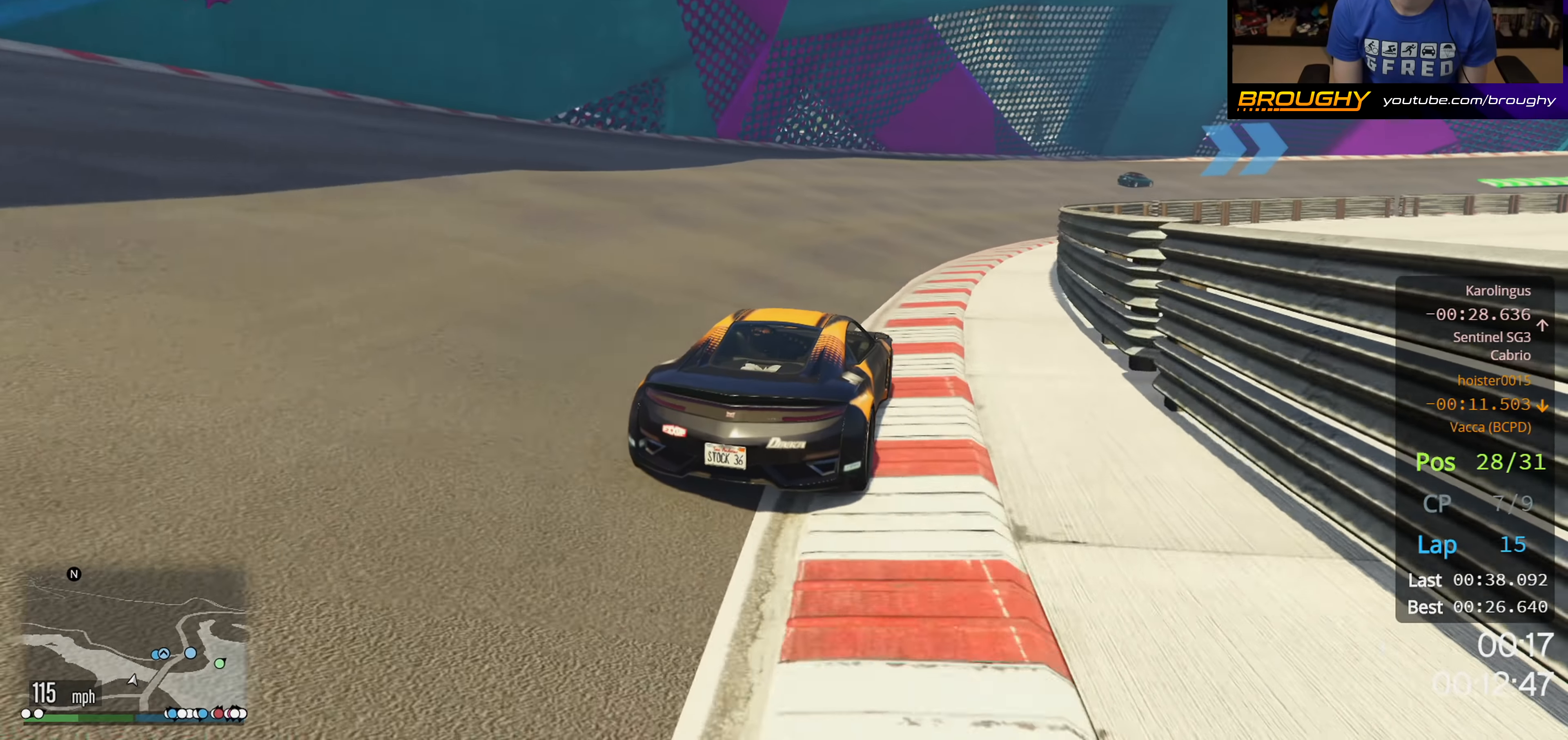
{"buttons": ["R2"], "left_stick": "center", "right_stick": "center", "events": [[183, "left_stick", "center"], [250, "left_stick", "right"], [450, "left_stick", "center"]]}
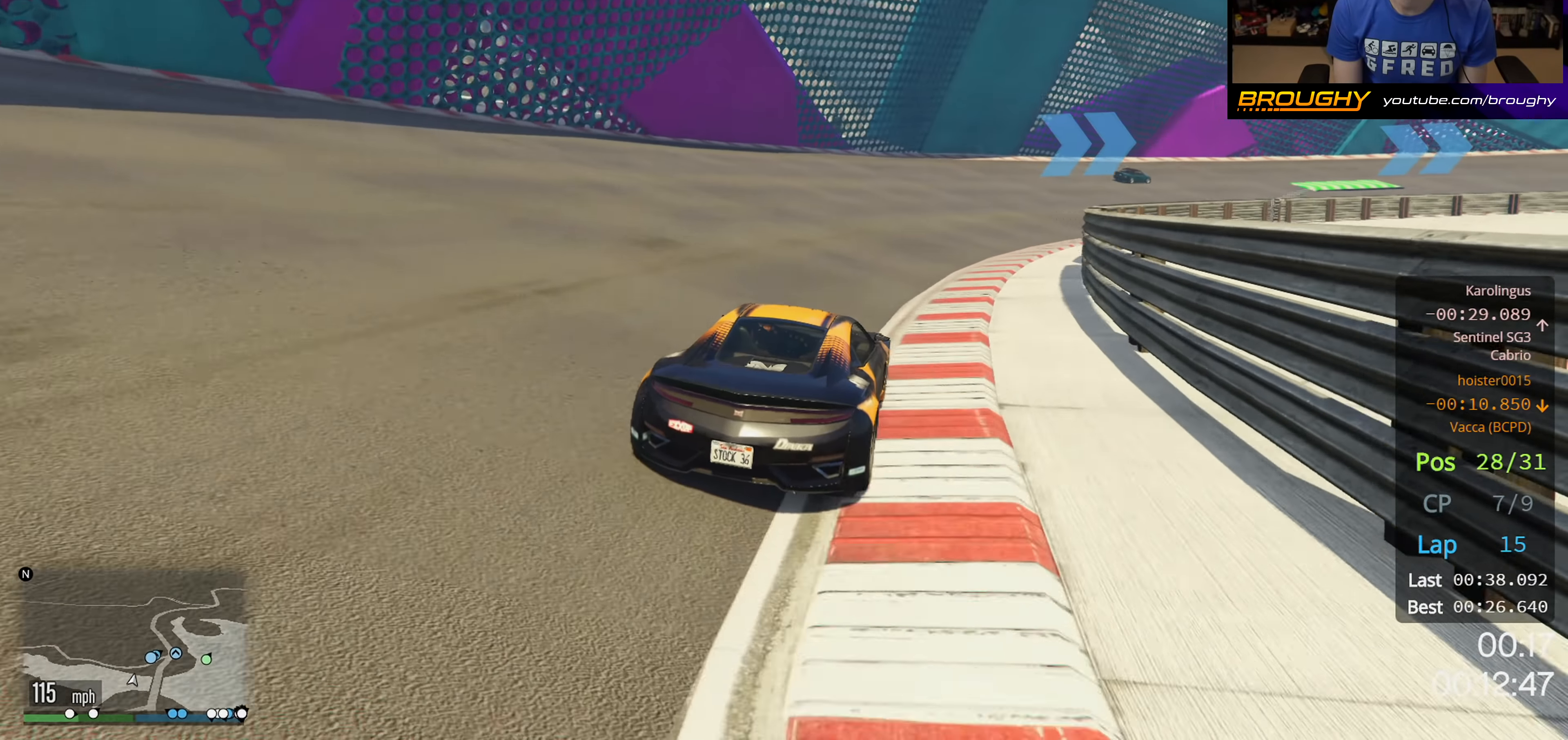
{"buttons": ["R2"], "left_stick": "right", "right_stick": "center", "events": [[33, "left_stick", "right"], [283, "left_stick", "center"], [333, "left_stick", "right"]]}
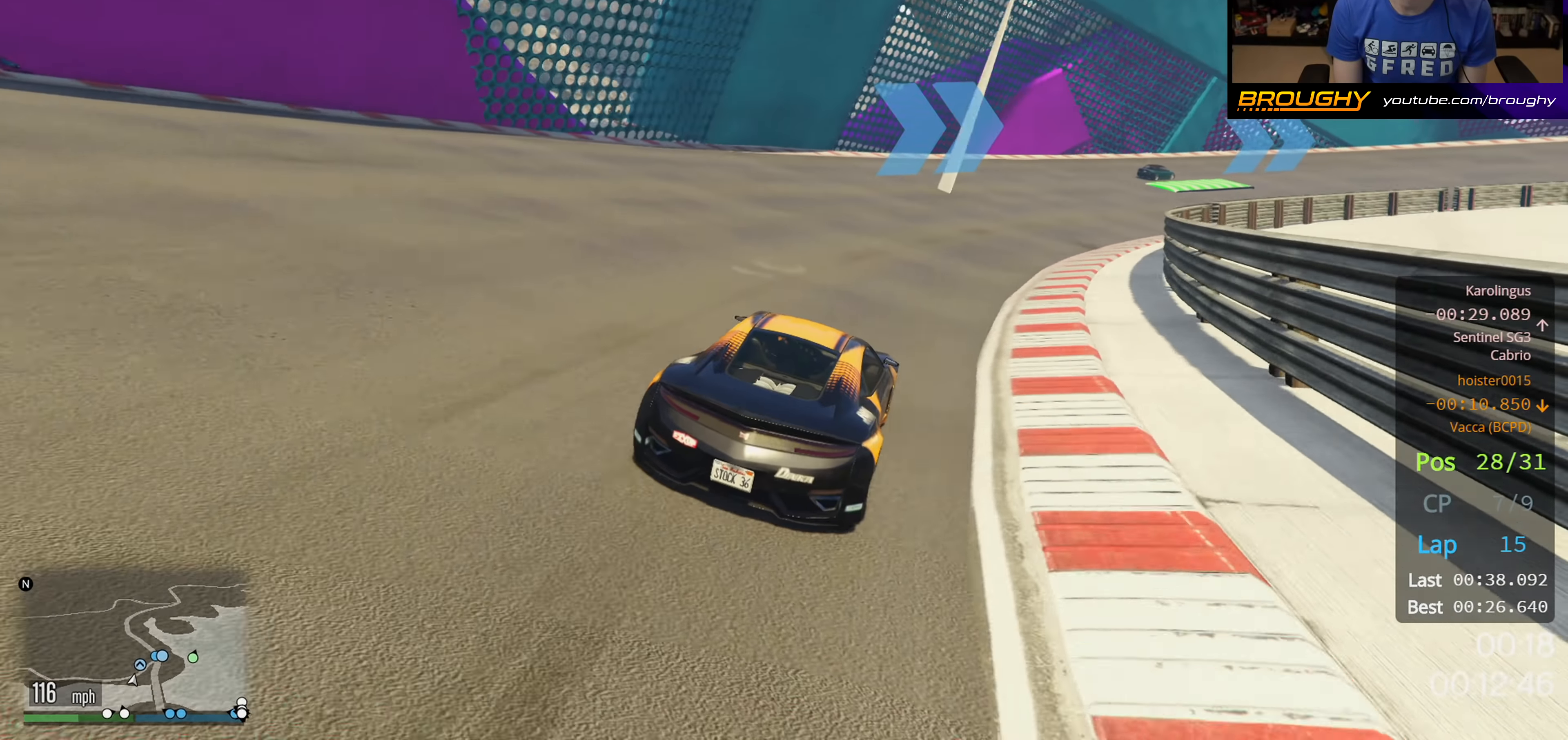
{"buttons": ["R2"], "left_stick": "center", "right_stick": "center", "events": [[33, "left_stick", "center"], [100, "left_stick", "right"], [367, "left_stick", "center"]]}
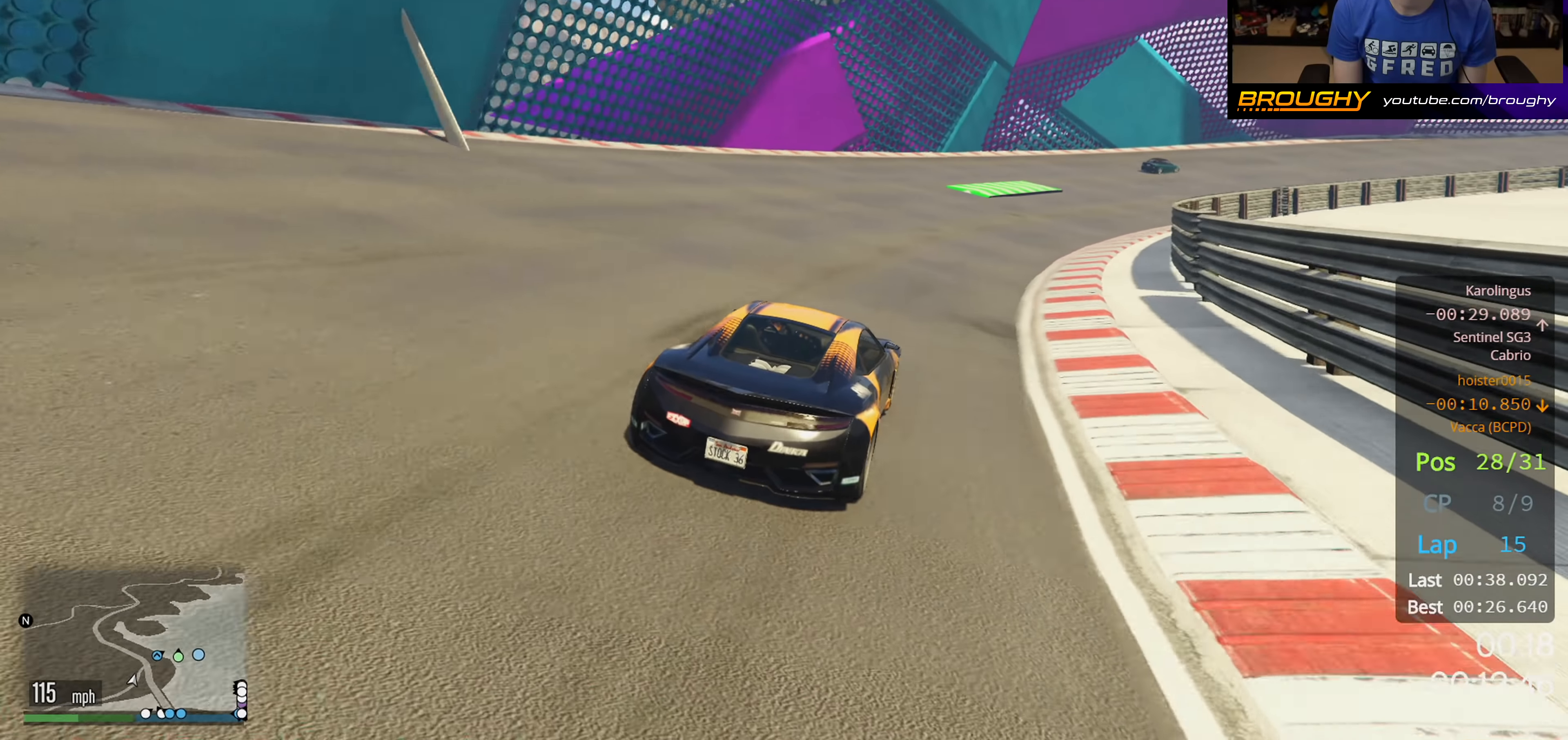
{"buttons": ["R2"], "left_stick": "center", "right_stick": "center", "events": [[233, "left_stick", "right"], [467, "left_stick", "center"]]}
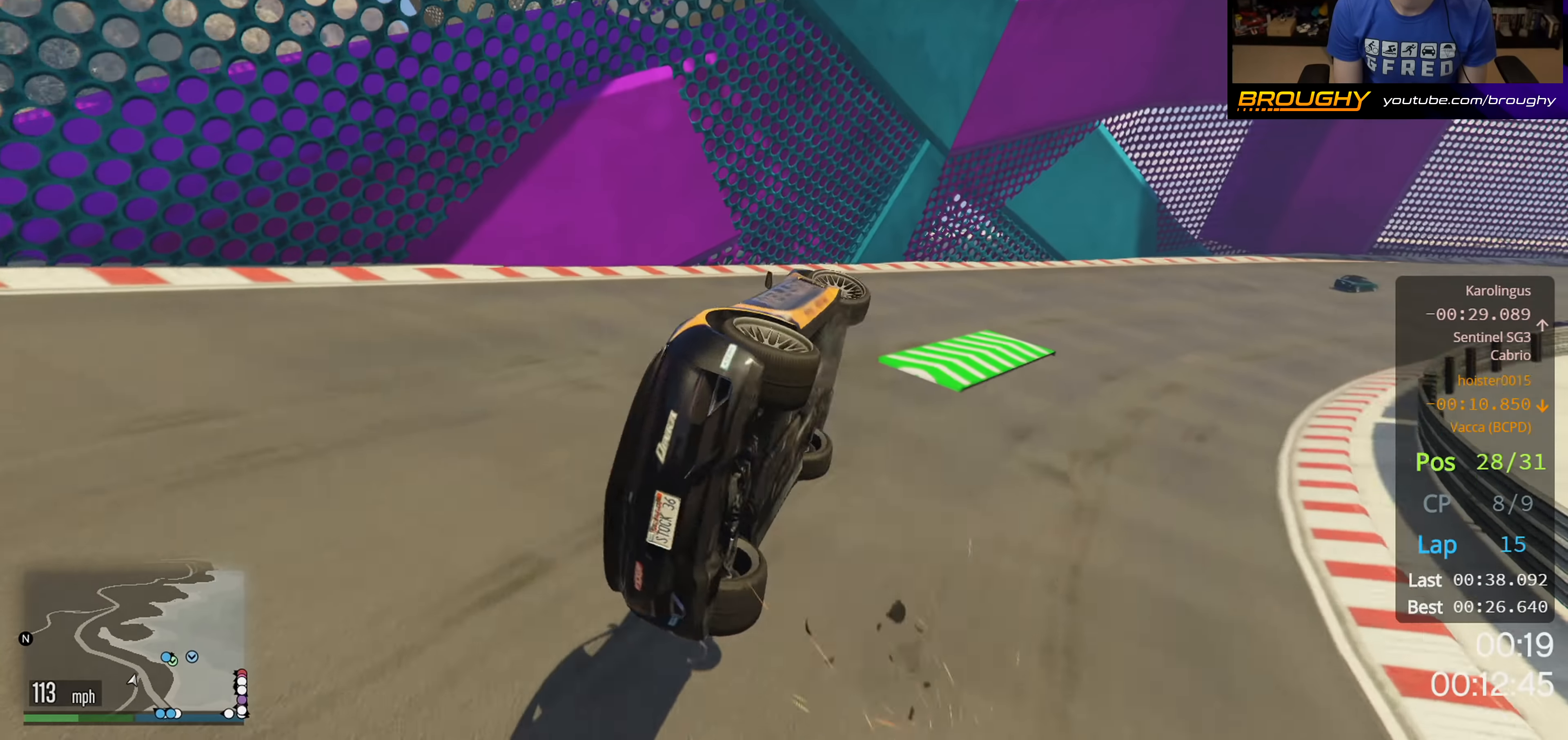
{"buttons": [], "left_stick": "center", "right_stick": "center", "events": [[33, "left_stick", "right"], [167, "left_stick", "center"], [200, "R2", "up"]]}
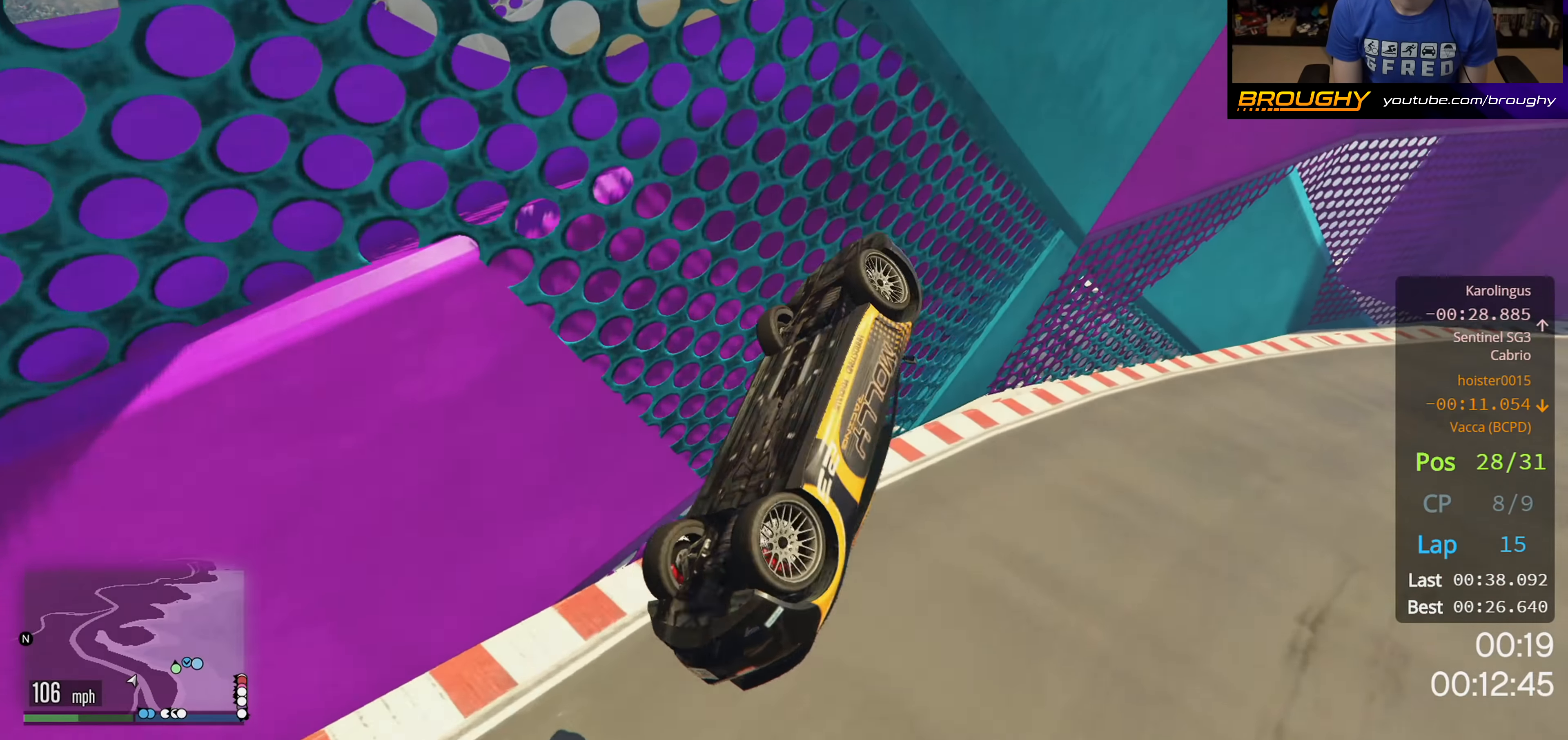
{"buttons": ["R2"], "left_stick": "left", "right_stick": "center", "events": [[67, "R2", "down"], [117, "left_stick", "right"], [417, "left_stick", "left"]]}
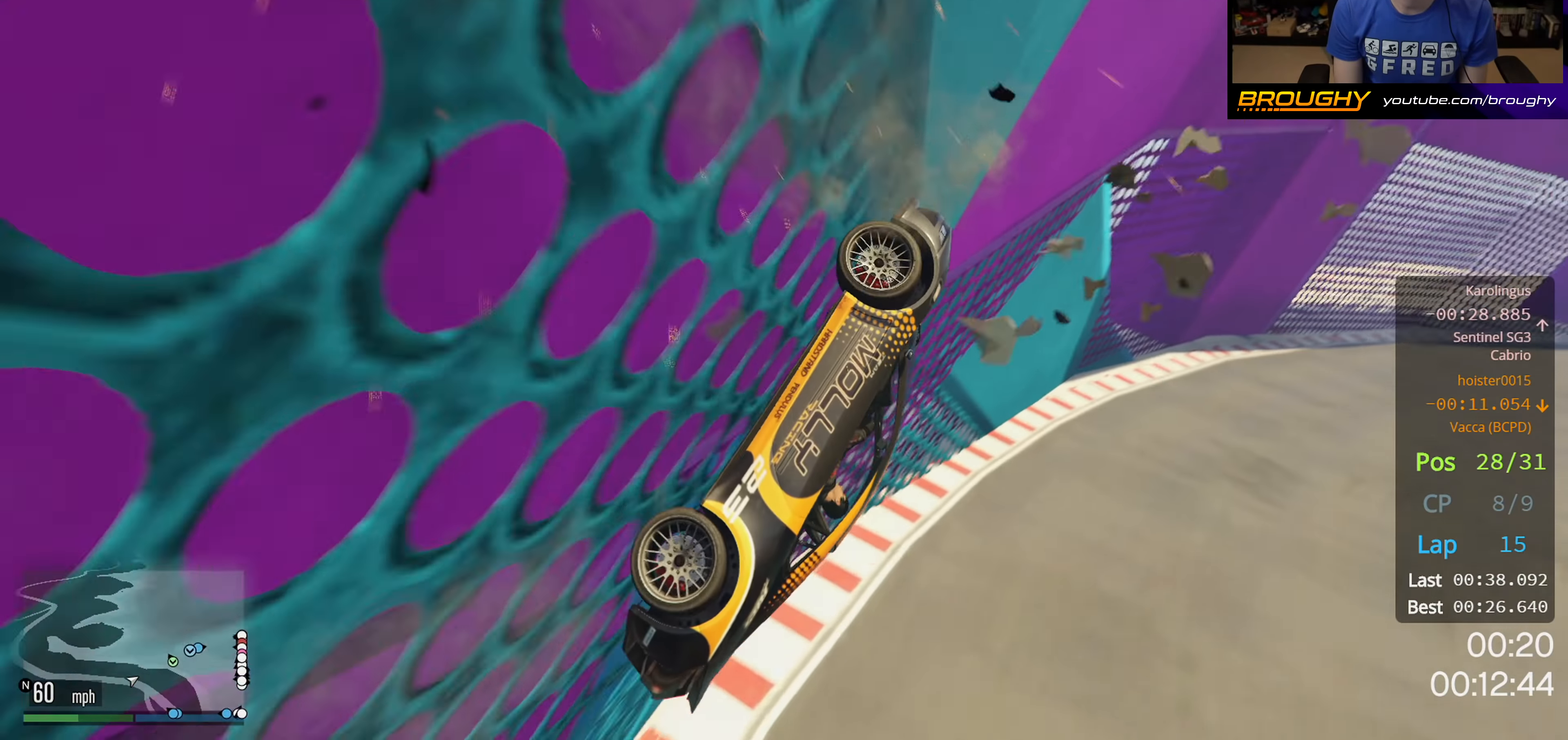
{"buttons": ["R2"], "left_stick": "up-right", "right_stick": "up-left", "events": [[133, "left_stick", "up"], [250, "right_stick", "up-left"], [367, "left_stick", "up-right"]]}
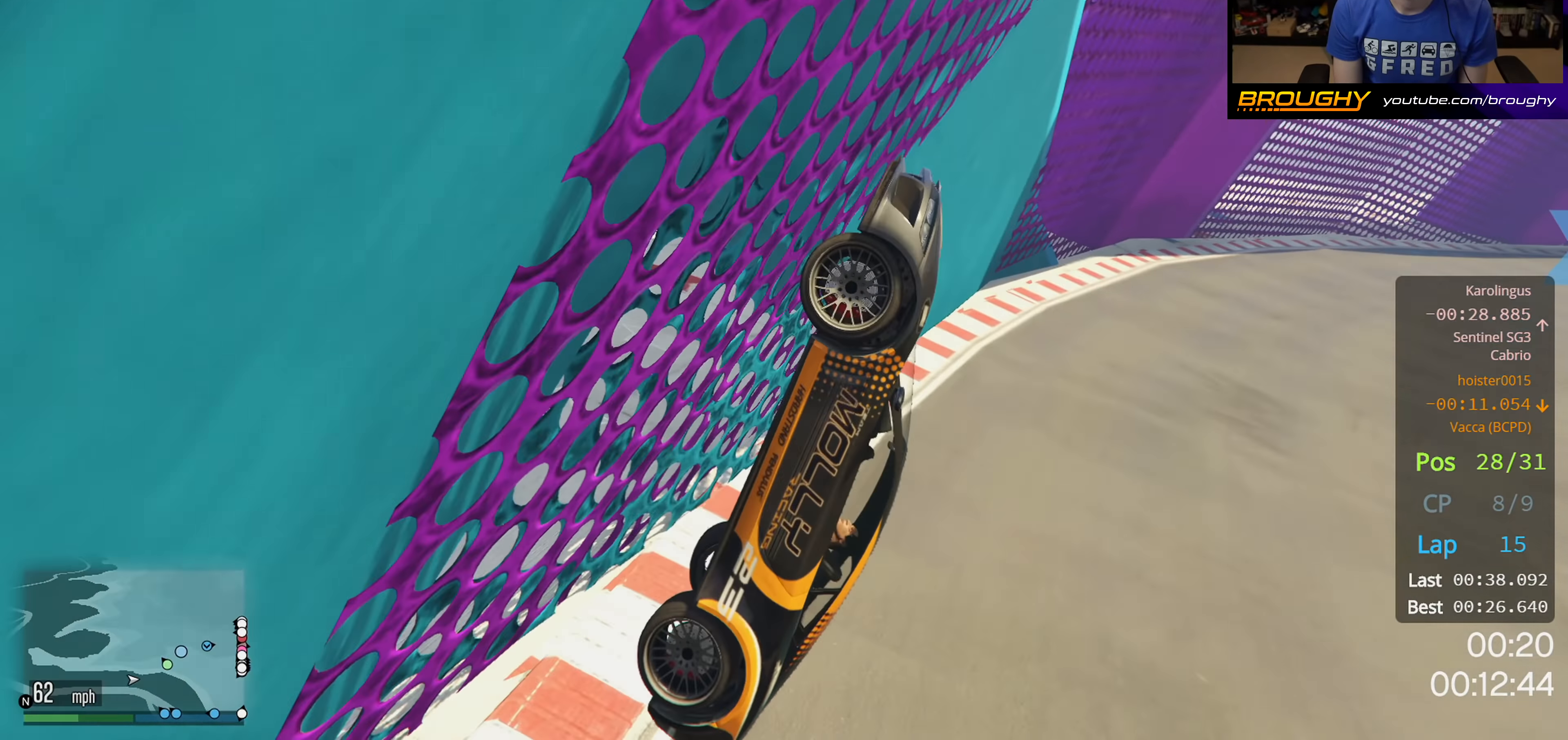
{"buttons": ["R2"], "left_stick": "down-right", "right_stick": "up-left", "events": [[317, "left_stick", "right"], [483, "left_stick", "down-right"]]}
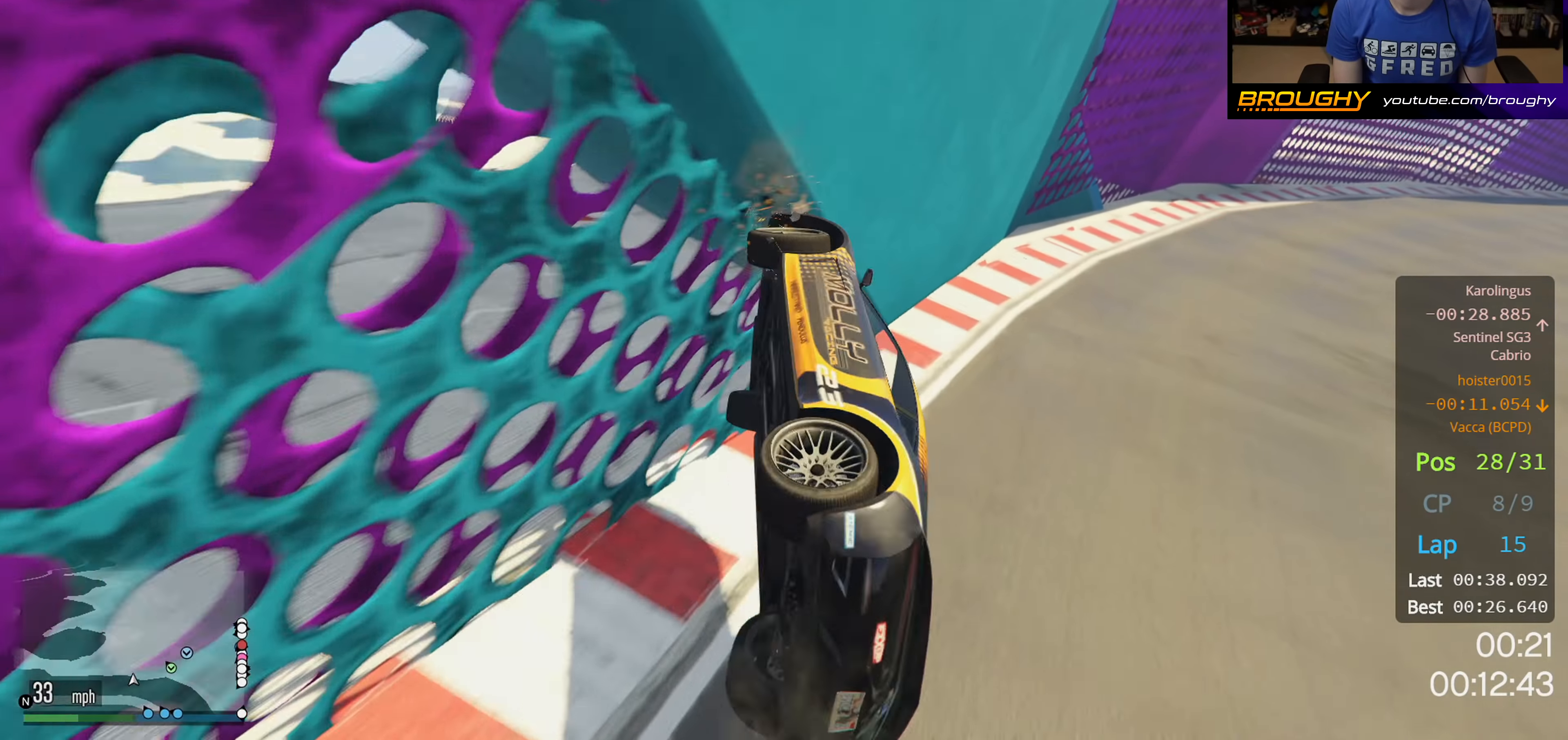
{"buttons": ["R2"], "left_stick": "left", "right_stick": "up-left", "events": [[350, "left_stick", "left"]]}
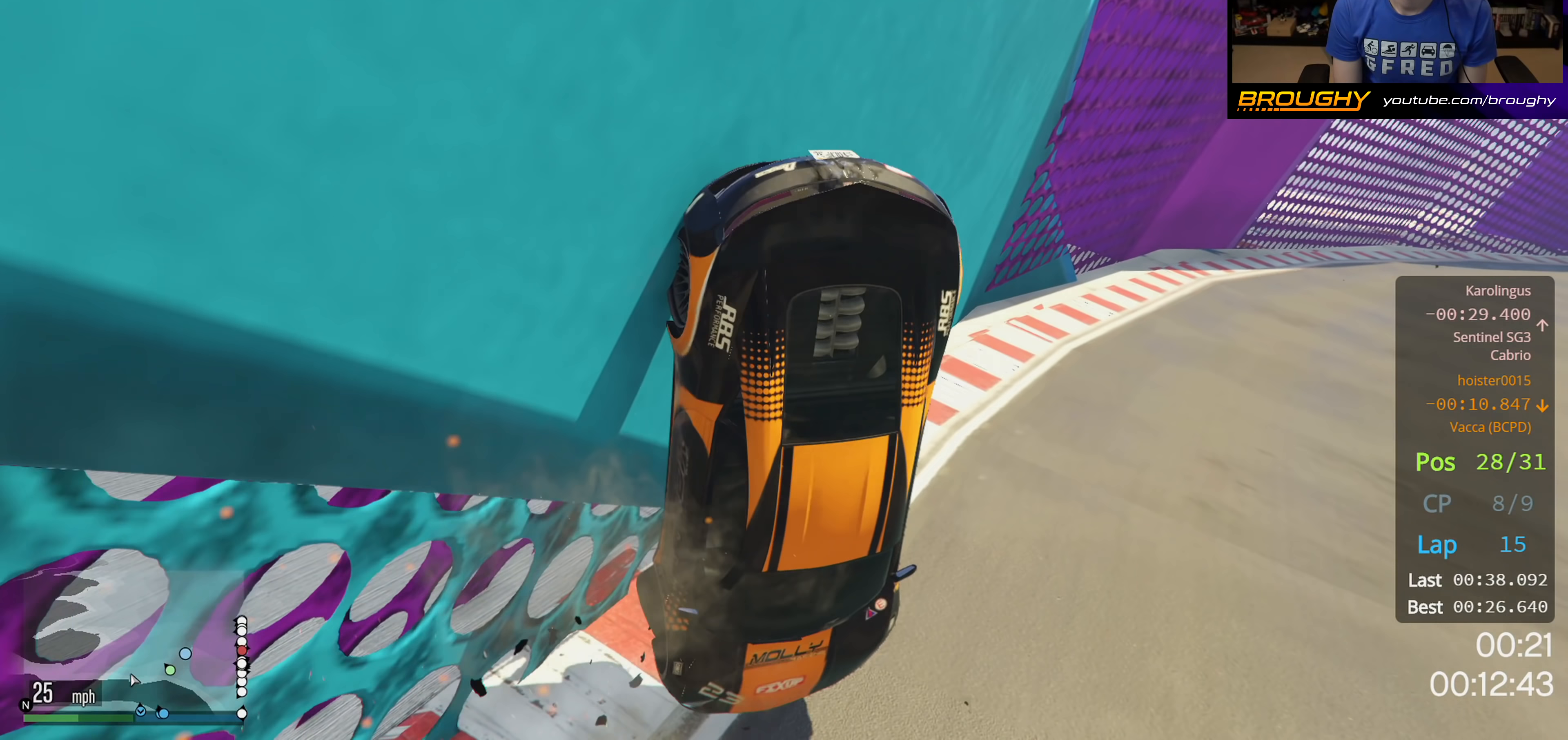
{"buttons": [], "left_stick": "right", "right_stick": "left", "events": [[83, "R2", "up"], [133, "right_stick", "left"], [200, "left_stick", "up"], [317, "left_stick", "right"]]}
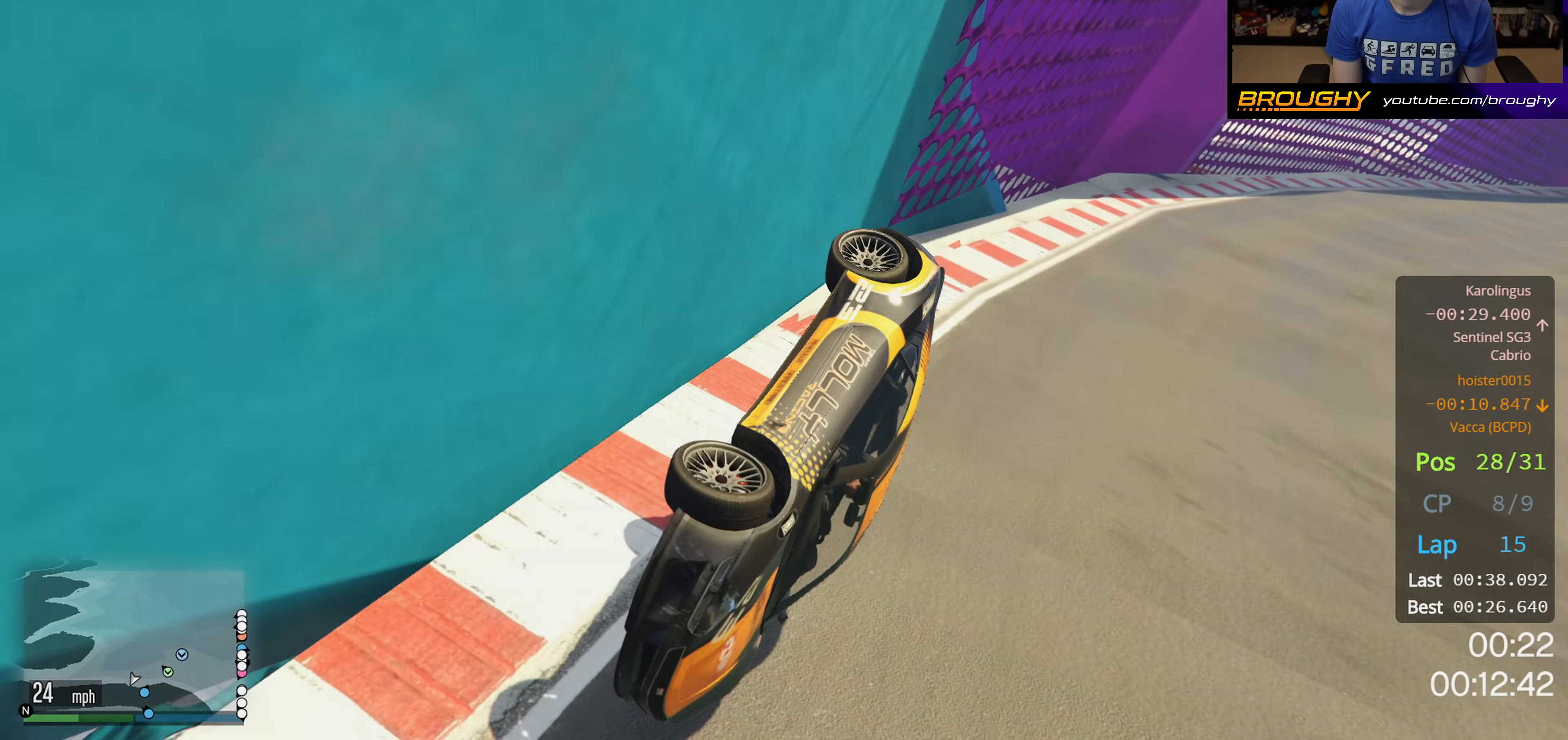
{"buttons": [], "left_stick": "left", "right_stick": "up-left", "events": [[67, "left_stick", "left"], [500, "right_stick", "up-left"]]}
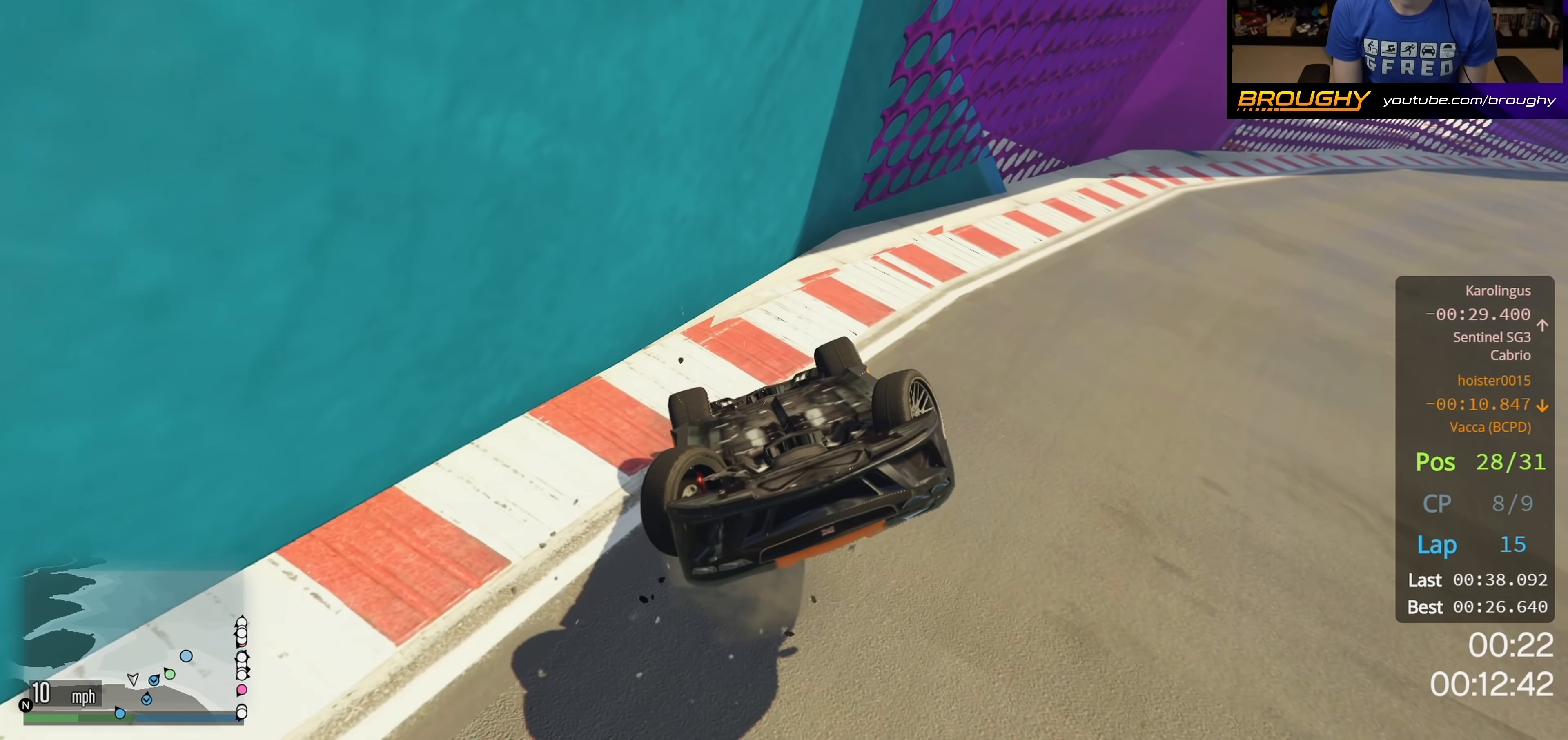
{"buttons": [], "left_stick": "up-right", "right_stick": "center", "events": [[50, "left_stick", "up-left"], [183, "left_stick", "up-right"], [300, "right_stick", "center"]]}
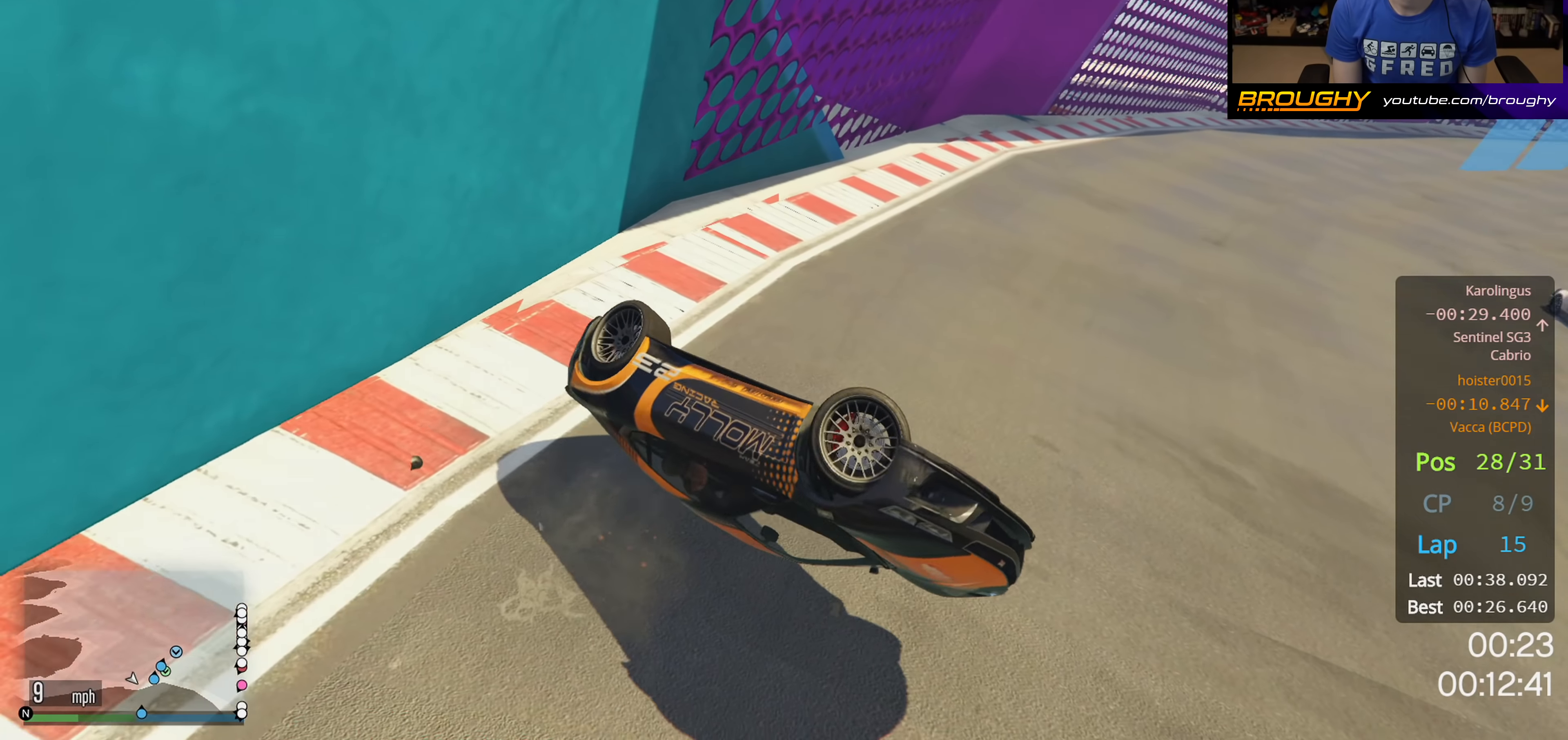
{"buttons": [], "left_stick": "up-right", "right_stick": "center", "events": []}
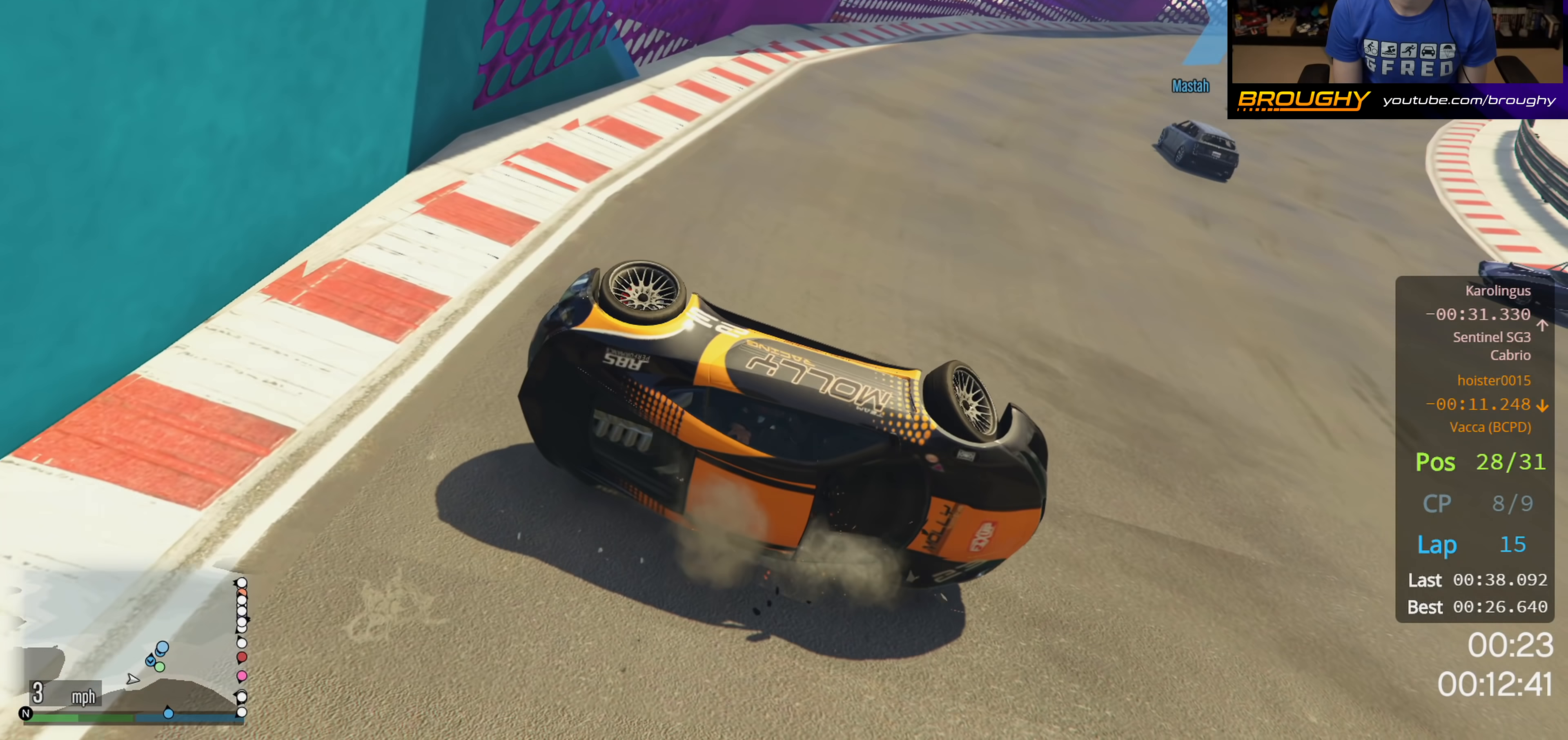
{"buttons": ["R2"], "left_stick": "left", "right_stick": "left", "events": [[83, "left_stick", "center"], [150, "R2", "down"], [150, "left_stick", "left"], [317, "right_stick", "left"]]}
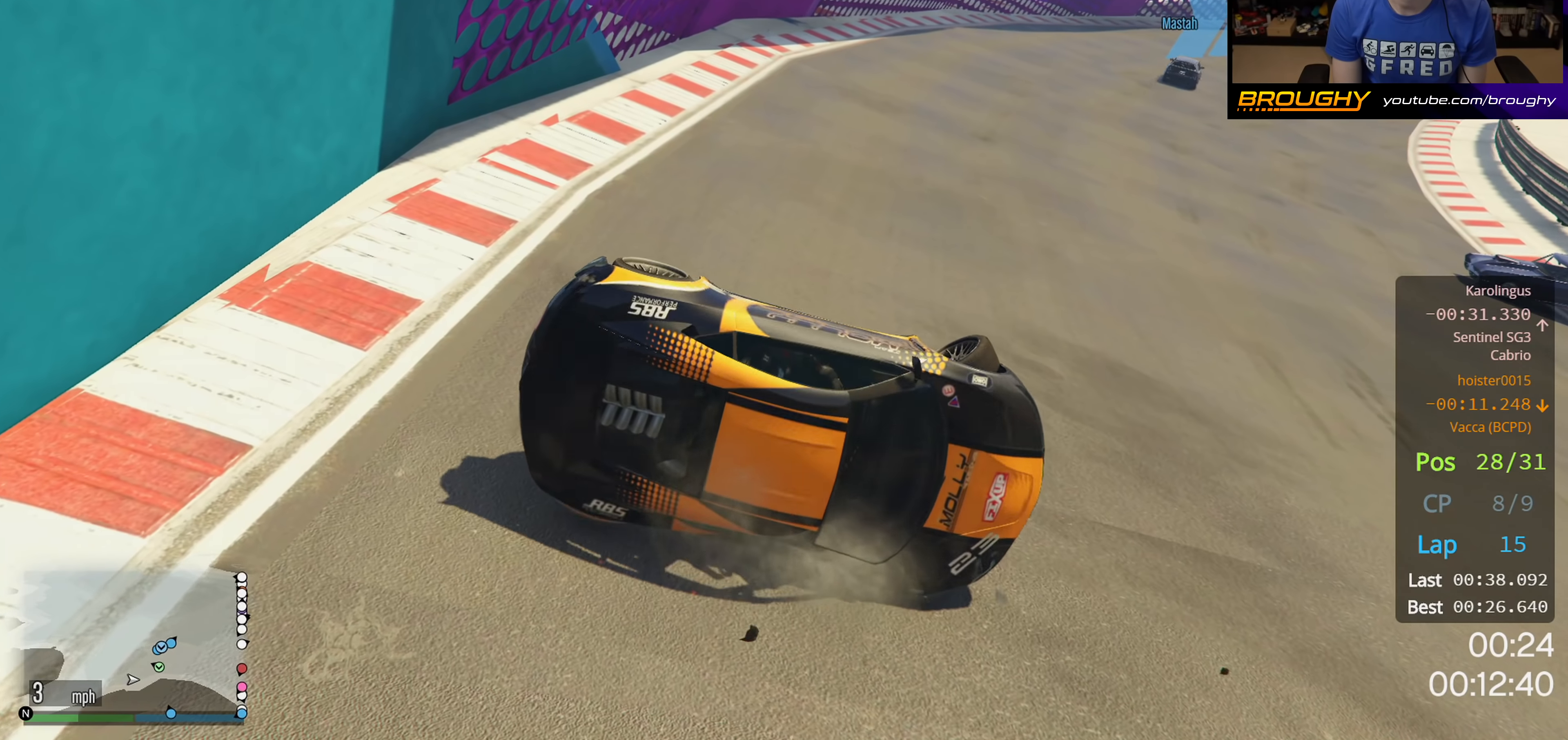
{"buttons": ["R2"], "left_stick": "left", "right_stick": "left", "events": [[67, "R2", "up"], [150, "R2", "down"]]}
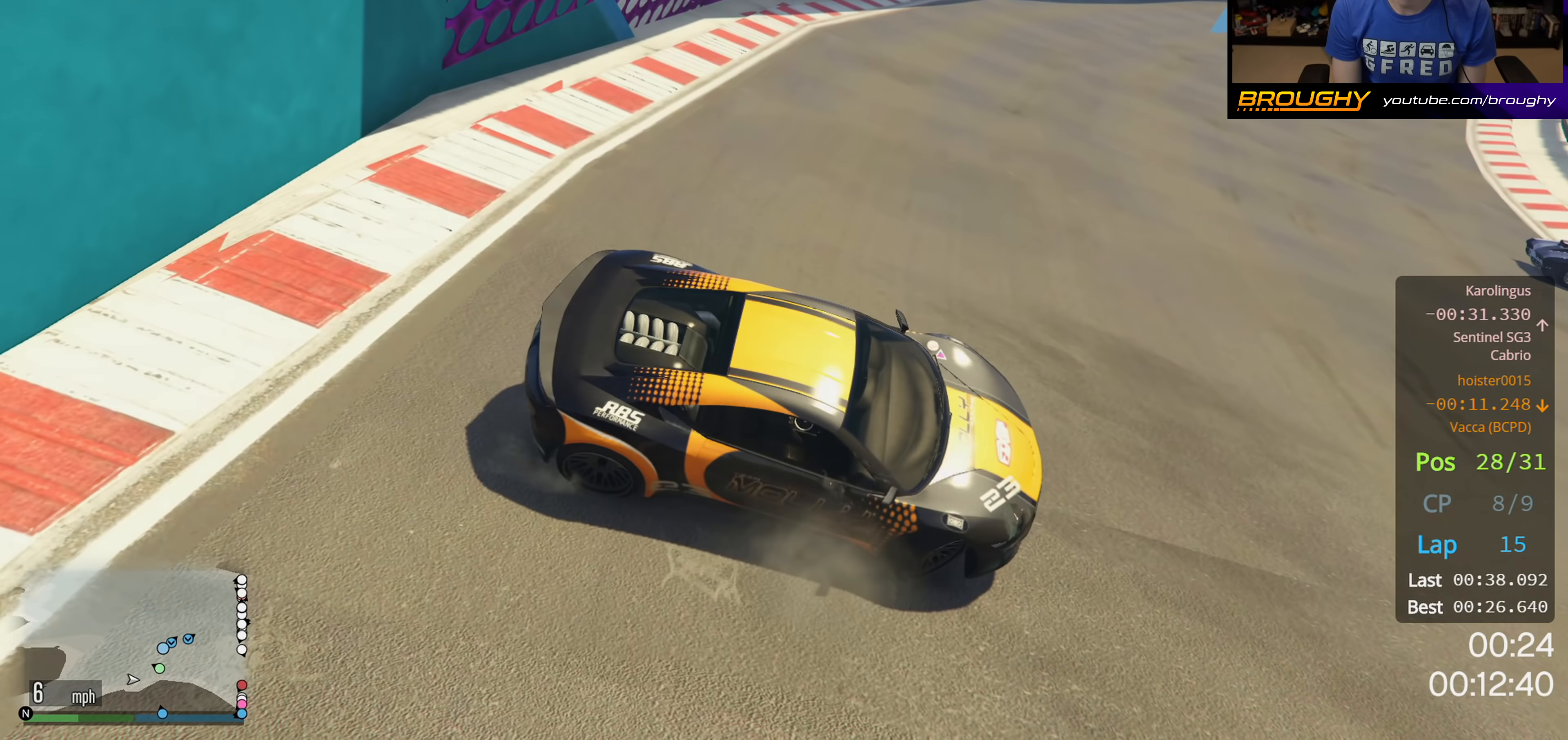
{"buttons": ["R2"], "left_stick": "left", "right_stick": "left", "events": []}
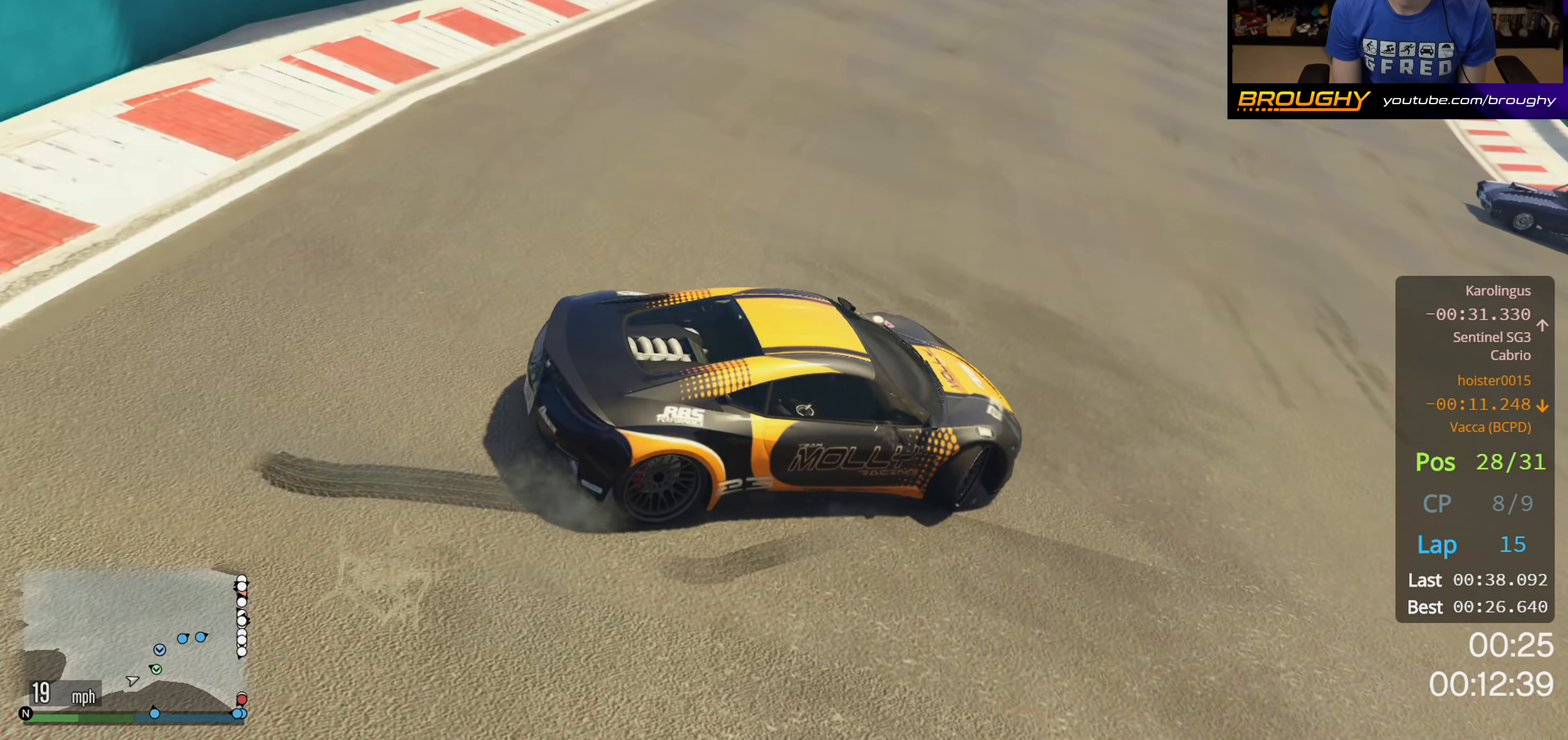
{"buttons": ["R2"], "left_stick": "center", "right_stick": "left", "events": [[200, "left_stick", "center"]]}
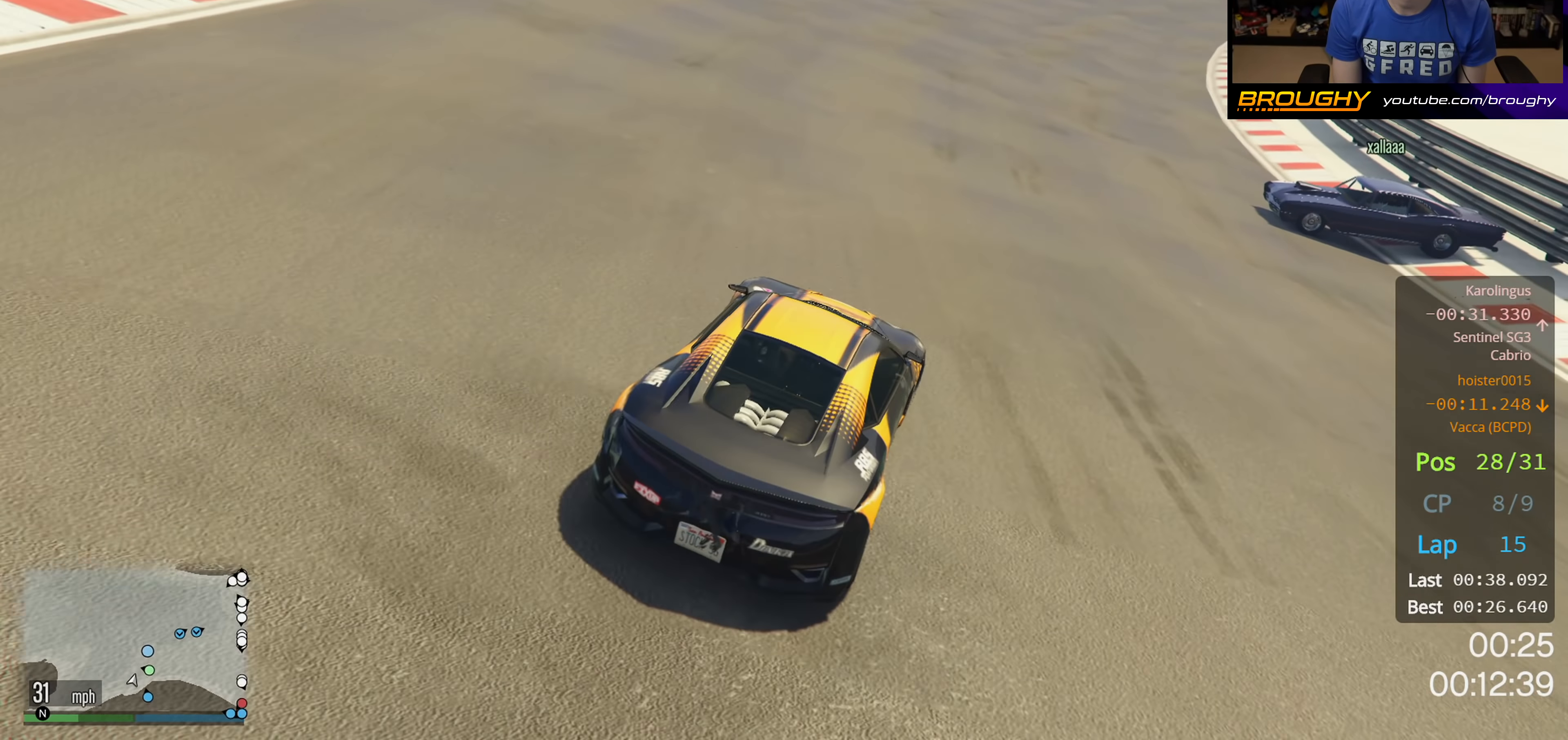
{"buttons": ["R2"], "left_stick": "center", "right_stick": "center", "events": [[417, "right_stick", "center"]]}
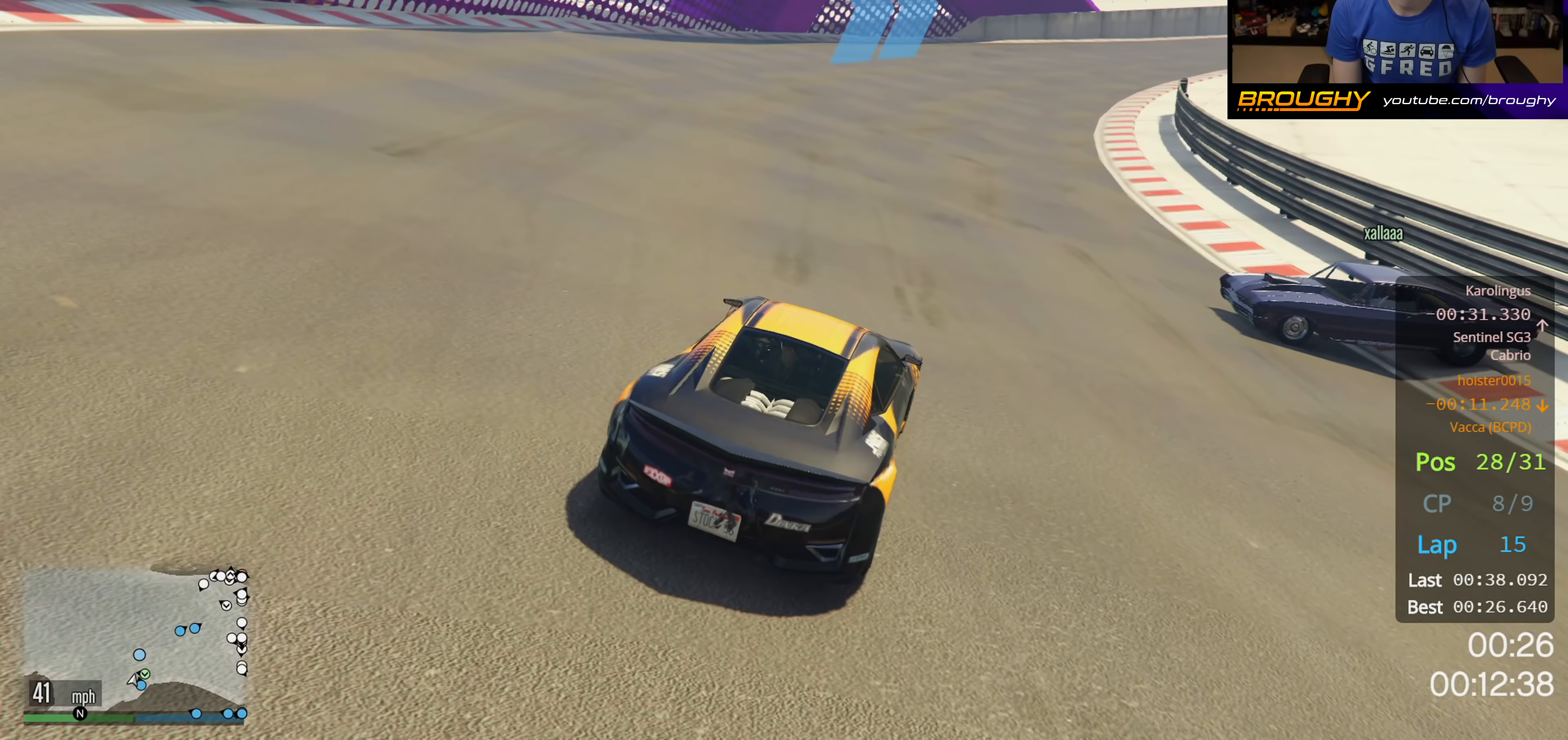
{"buttons": ["R2"], "left_stick": "center", "right_stick": "center", "events": [[267, "left_stick", "left"], [450, "left_stick", "center"]]}
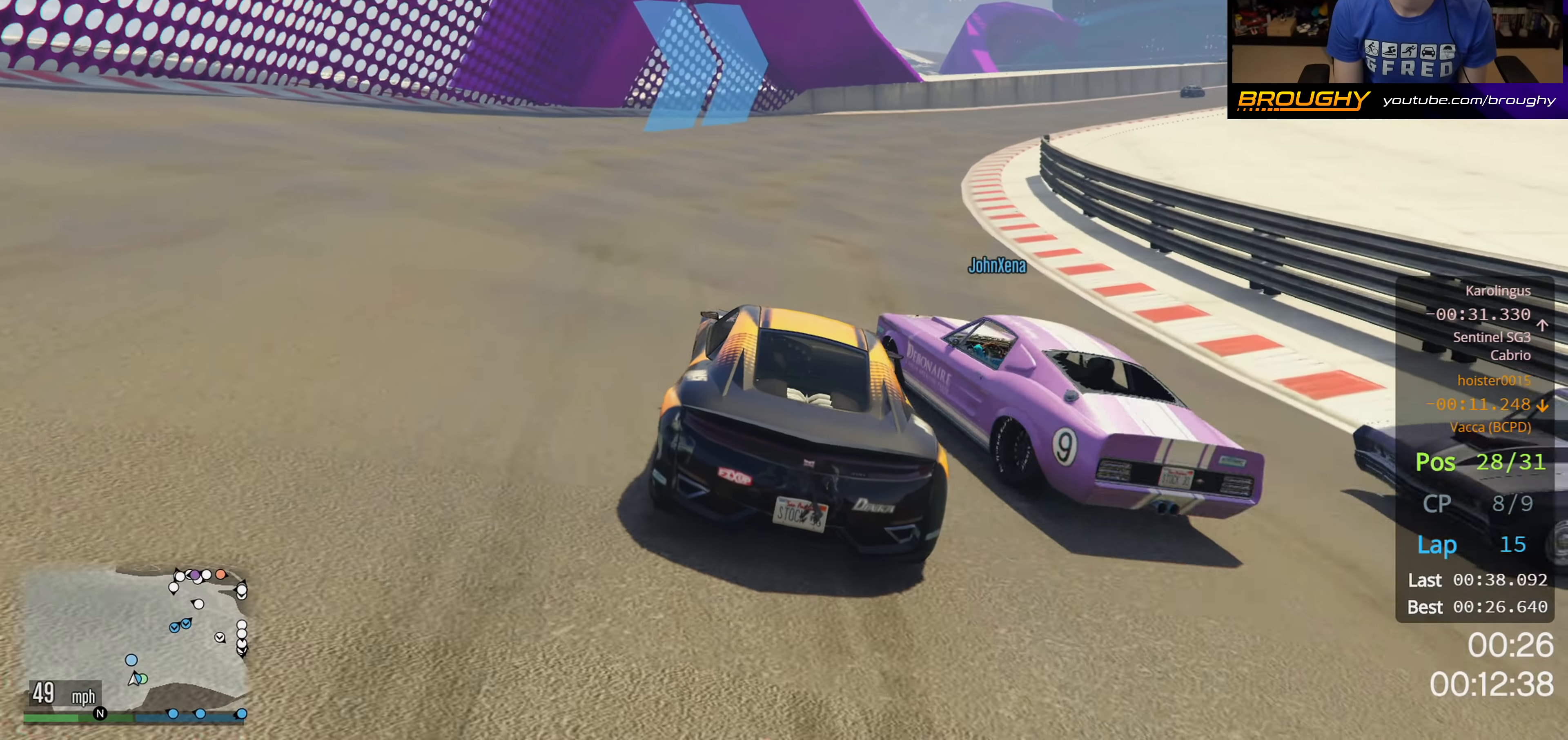
{"buttons": ["R2"], "left_stick": "right", "right_stick": "center", "events": [[417, "left_stick", "right"]]}
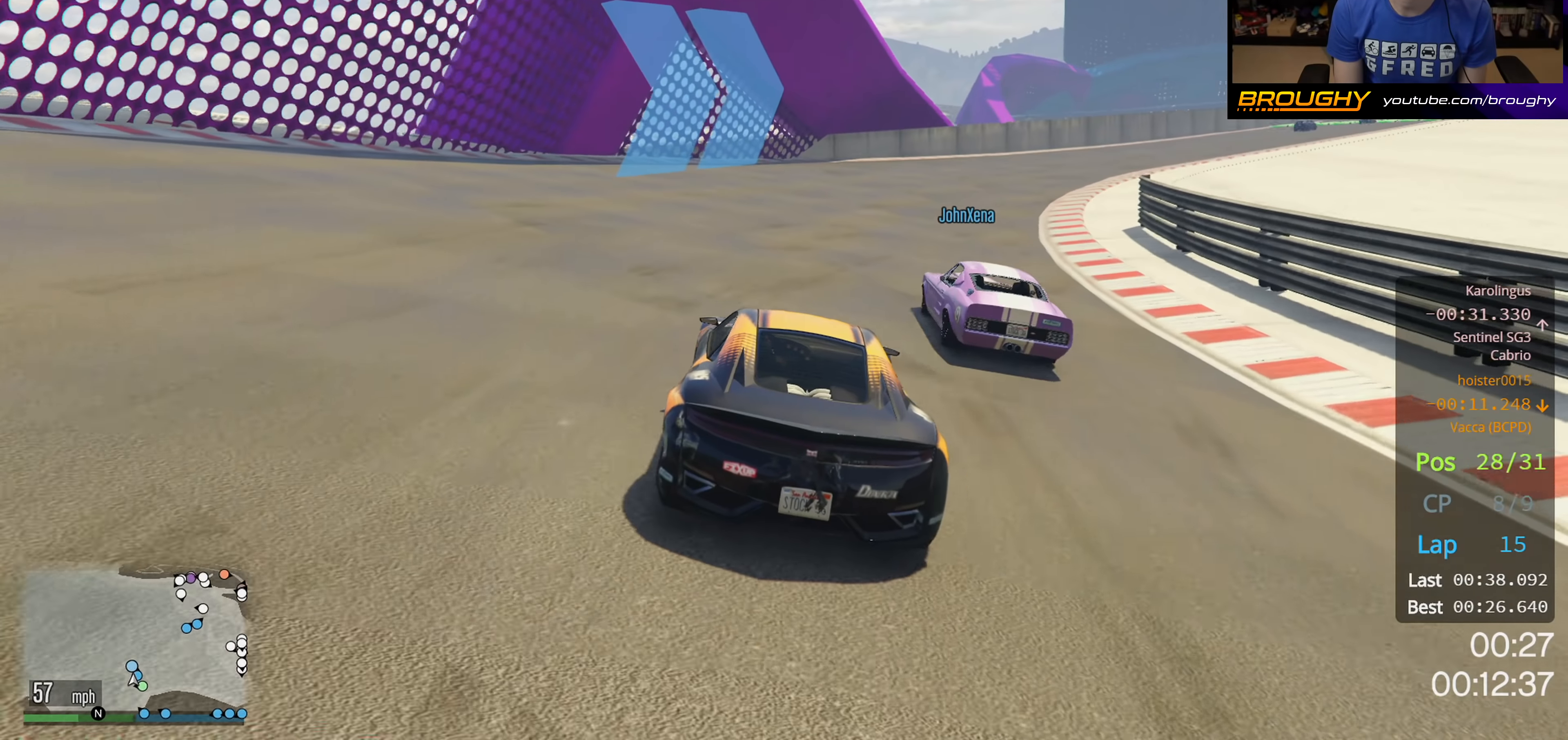
{"buttons": ["R2"], "left_stick": "center", "right_stick": "center", "events": [[150, "left_stick", "center"]]}
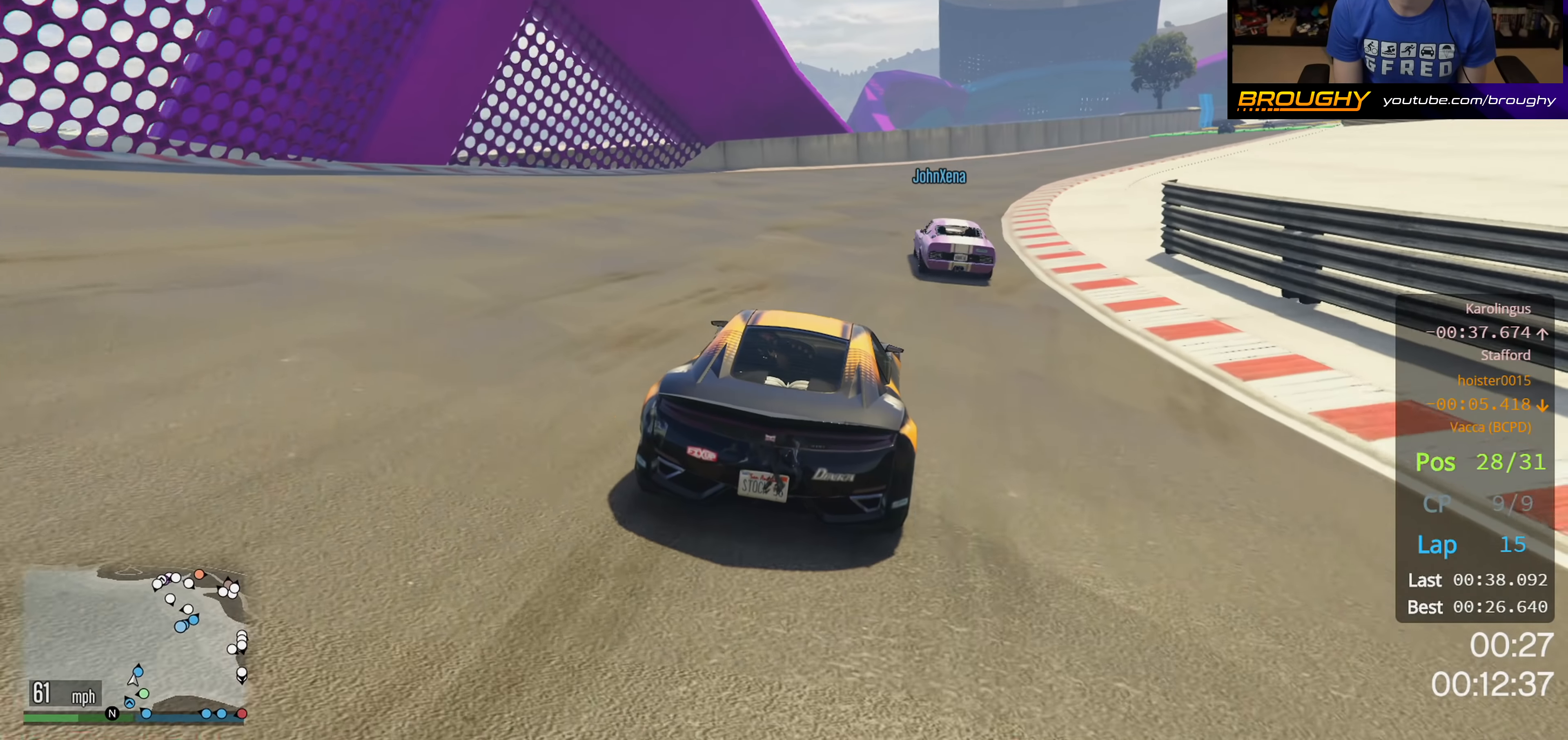
{"buttons": ["R2"], "left_stick": "center", "right_stick": "center", "events": [[50, "left_stick", "right"], [317, "left_stick", "center"]]}
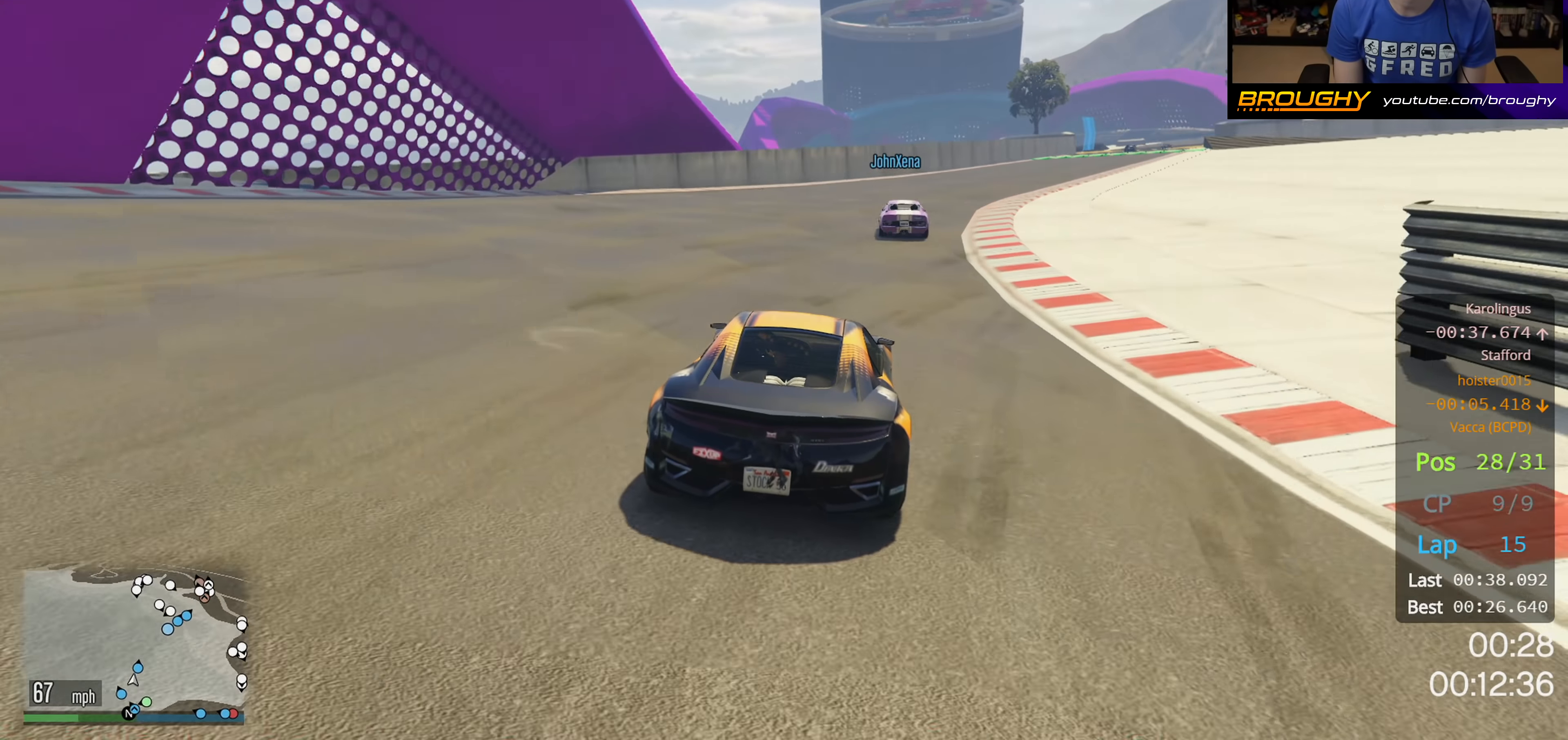
{"buttons": ["R2"], "left_stick": "right", "right_stick": "center", "events": [[17, "left_stick", "right"], [217, "left_stick", "center"], [483, "left_stick", "right"]]}
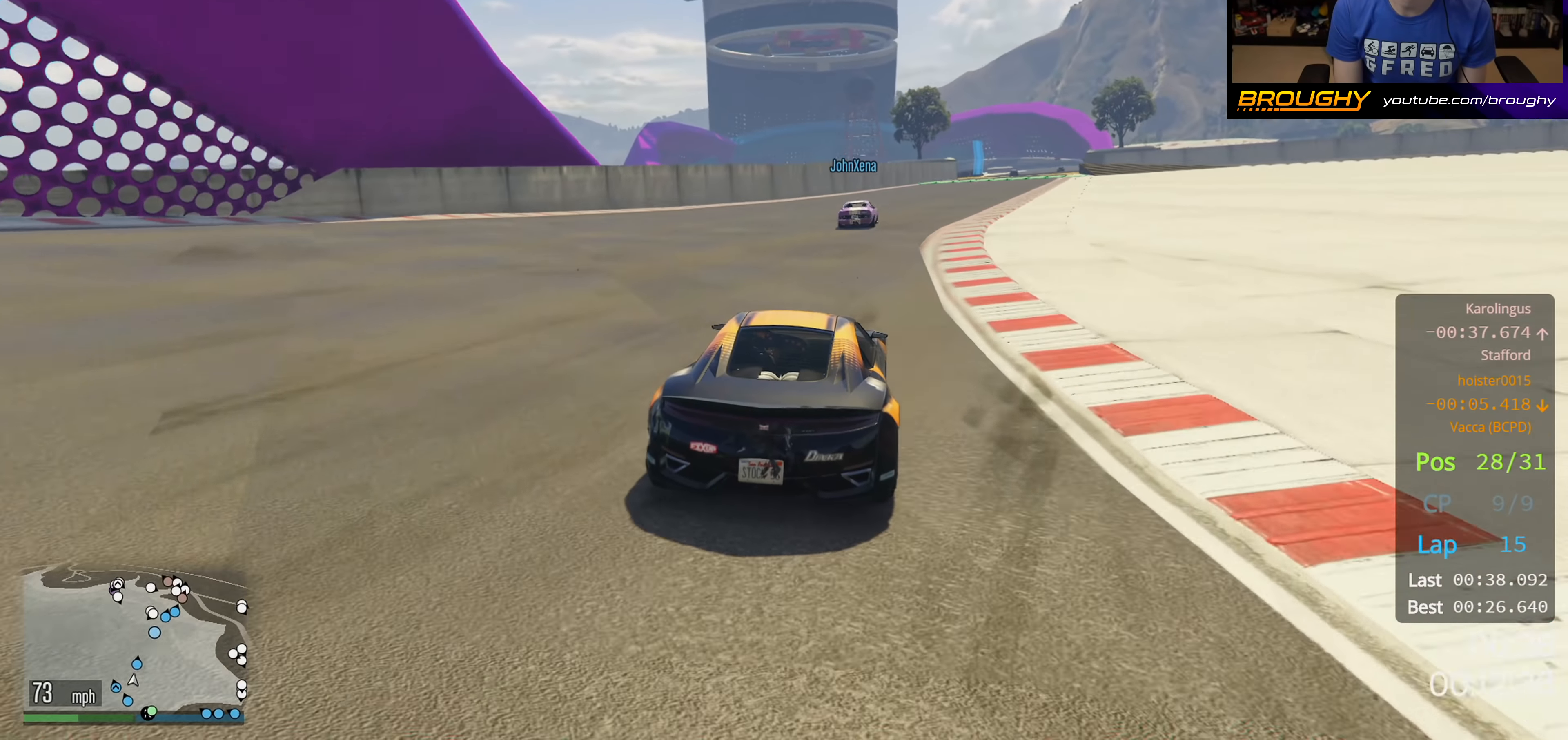
{"buttons": ["R2"], "left_stick": "center", "right_stick": "center", "events": [[233, "left_stick", "center"]]}
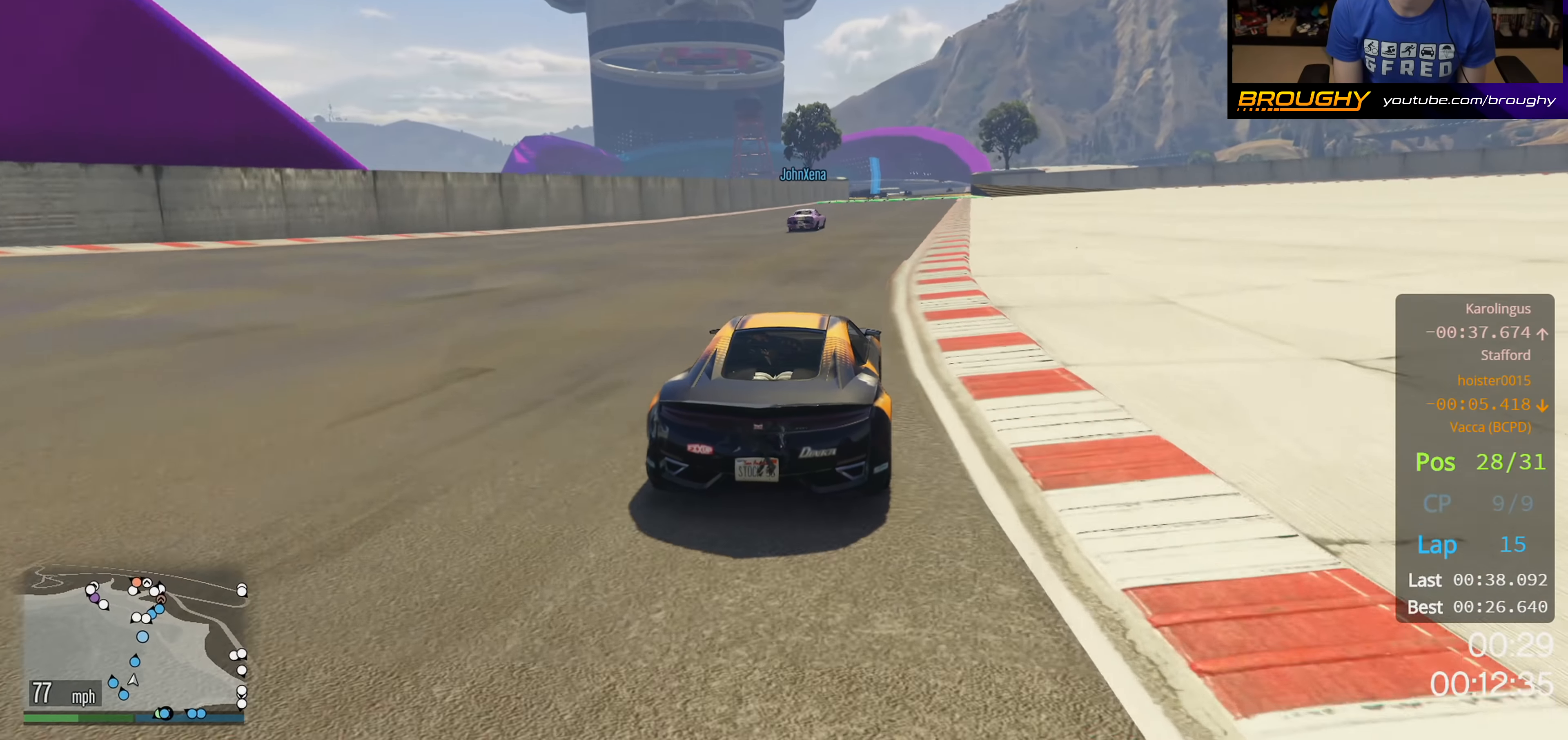
{"buttons": ["R2"], "left_stick": "right", "right_stick": "center", "events": [[317, "left_stick", "right"]]}
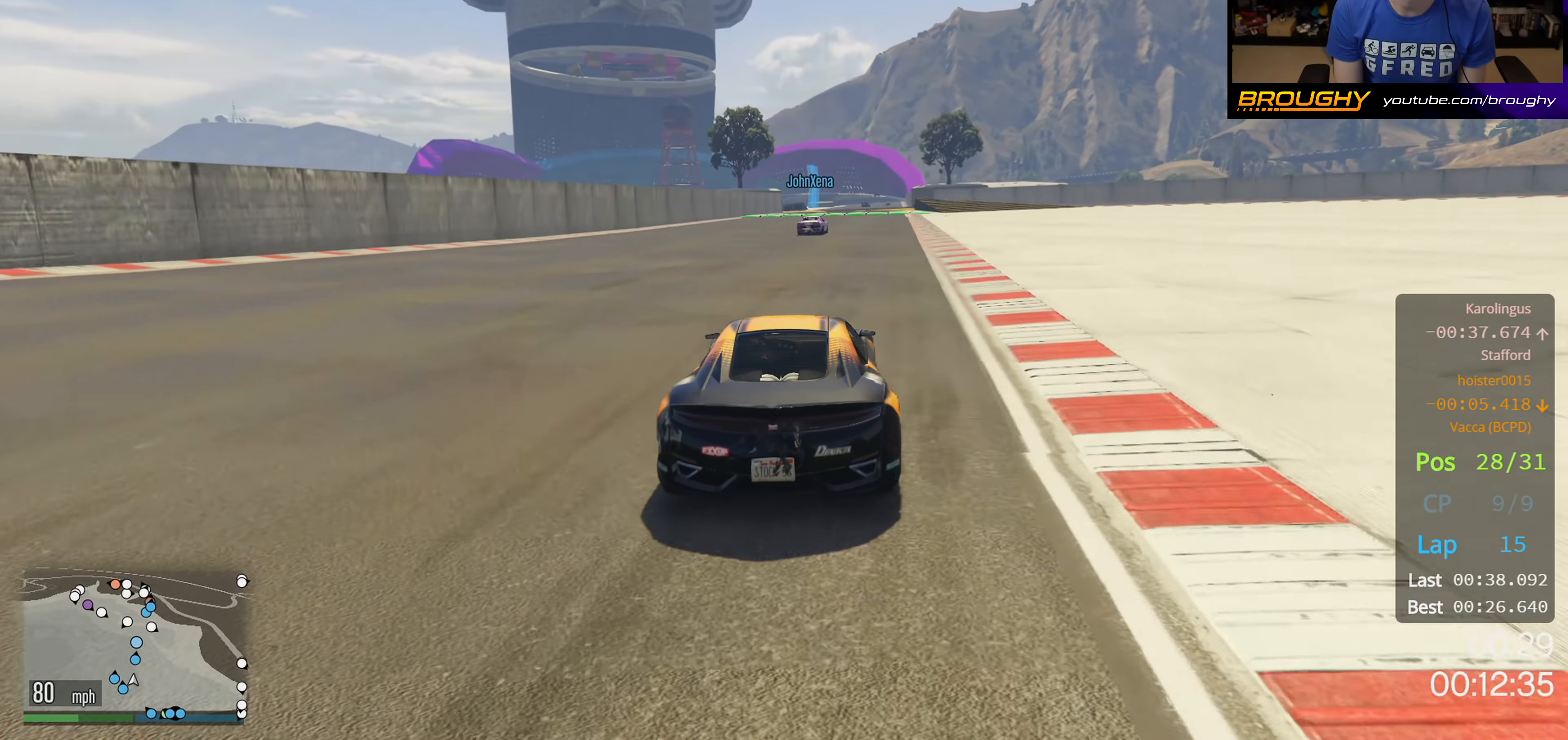
{"buttons": ["R2"], "left_stick": "center", "right_stick": "center", "events": [[33, "left_stick", "center"]]}
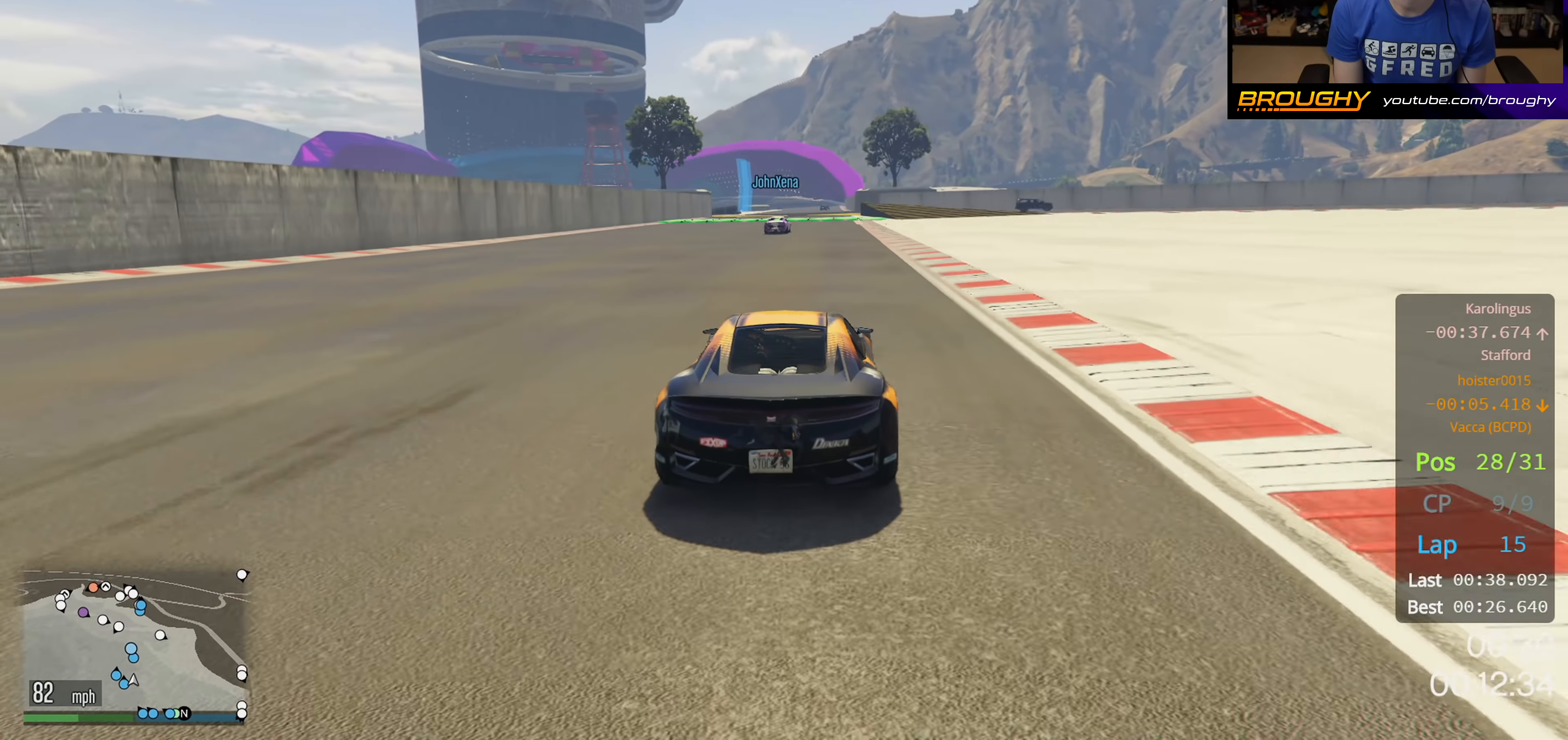
{"buttons": ["R2"], "left_stick": "center", "right_stick": "center", "events": []}
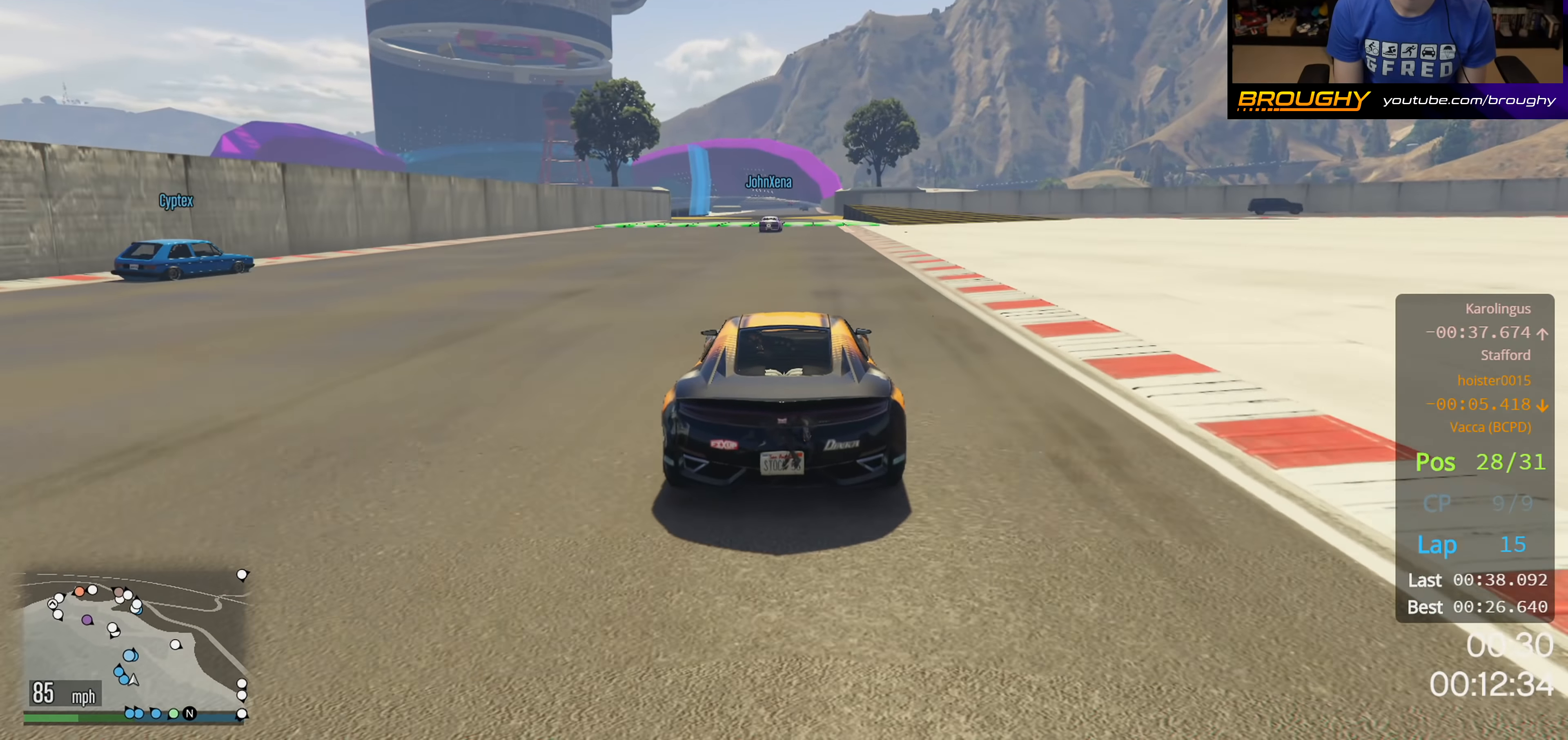
{"buttons": ["R2"], "left_stick": "center", "right_stick": "center", "events": []}
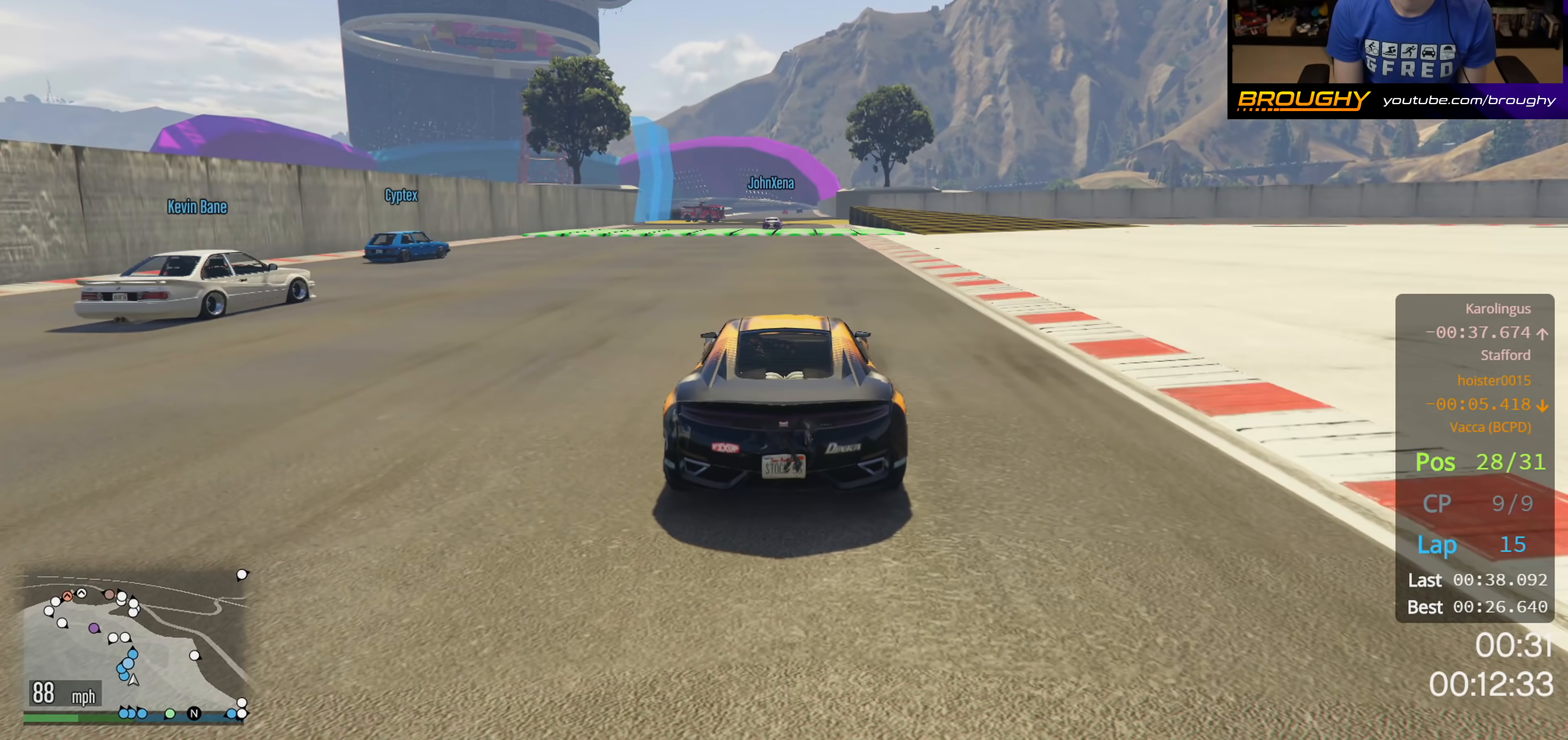
{"buttons": ["R2"], "left_stick": "center", "right_stick": "center", "events": []}